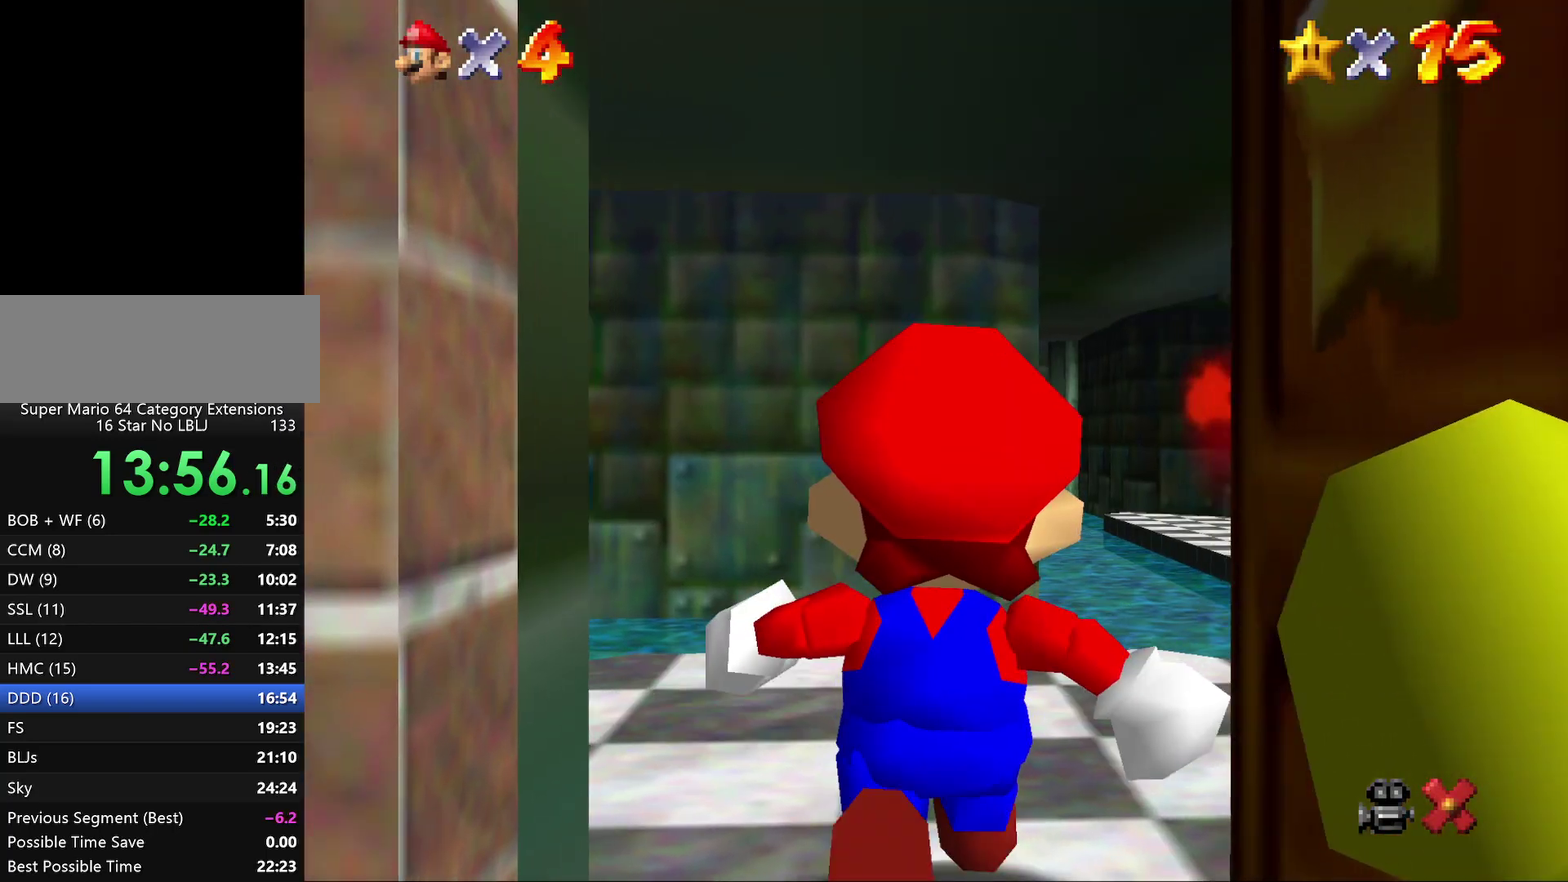
Gameplay with a controller (Nintendo layout); each line is a JSON object with the inputs held at the frame after it. "events" lists button and stick changes between this image and that frame as [ms after this image, input, new state], when the widget could be followed in between. Not read: L3 R2 R3.
{"buttons": [], "left_stick": "up", "events": [[67, "left_stick", "up"]]}
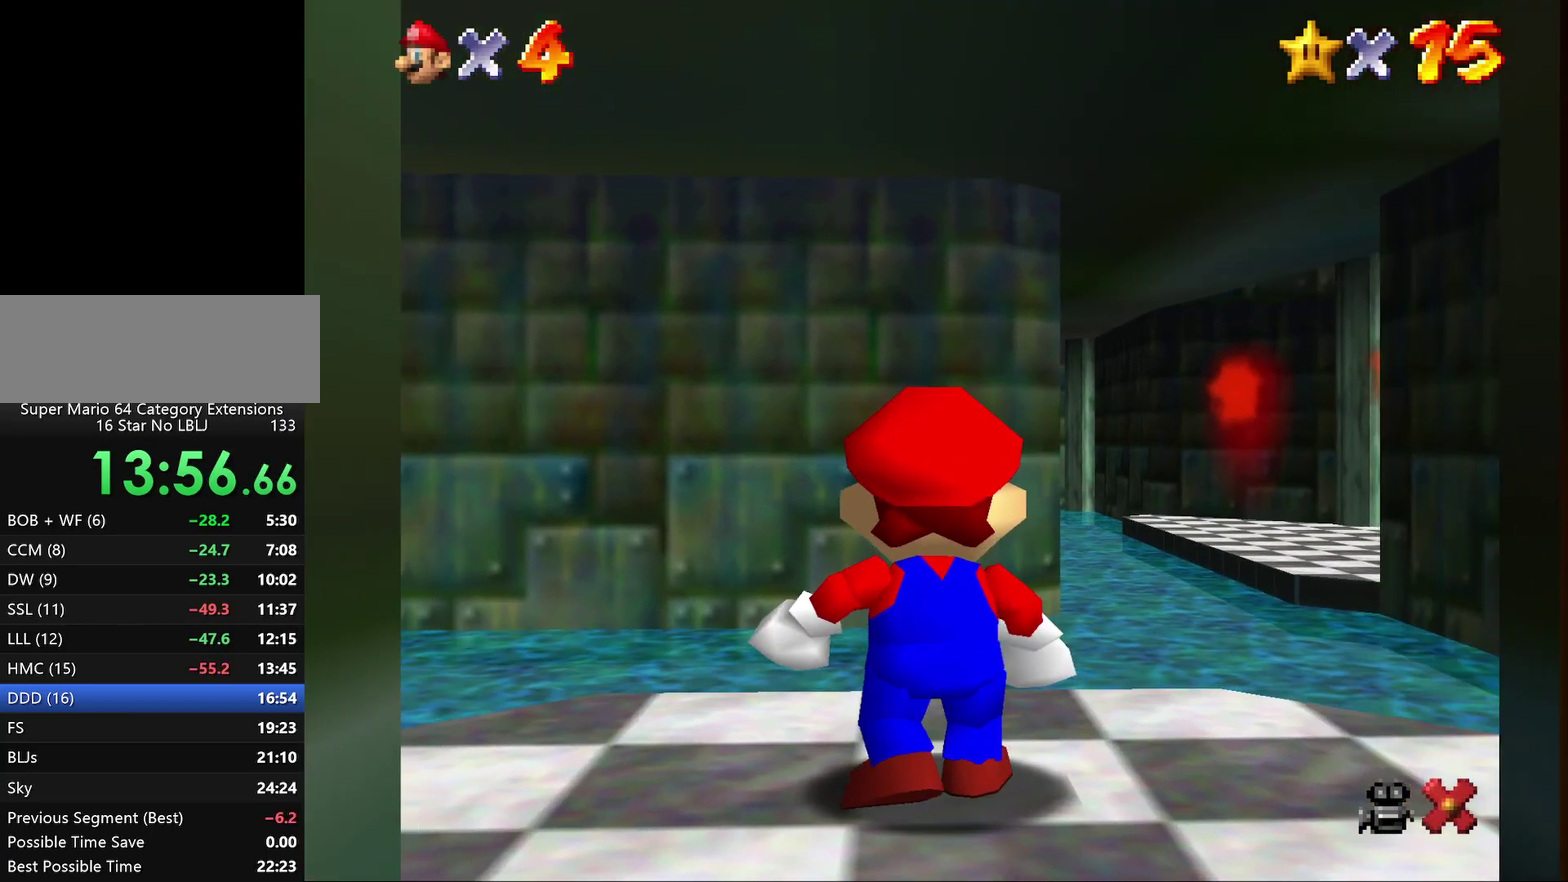
{"buttons": [], "left_stick": "up-left", "events": [[433, "left_stick", "up-left"]]}
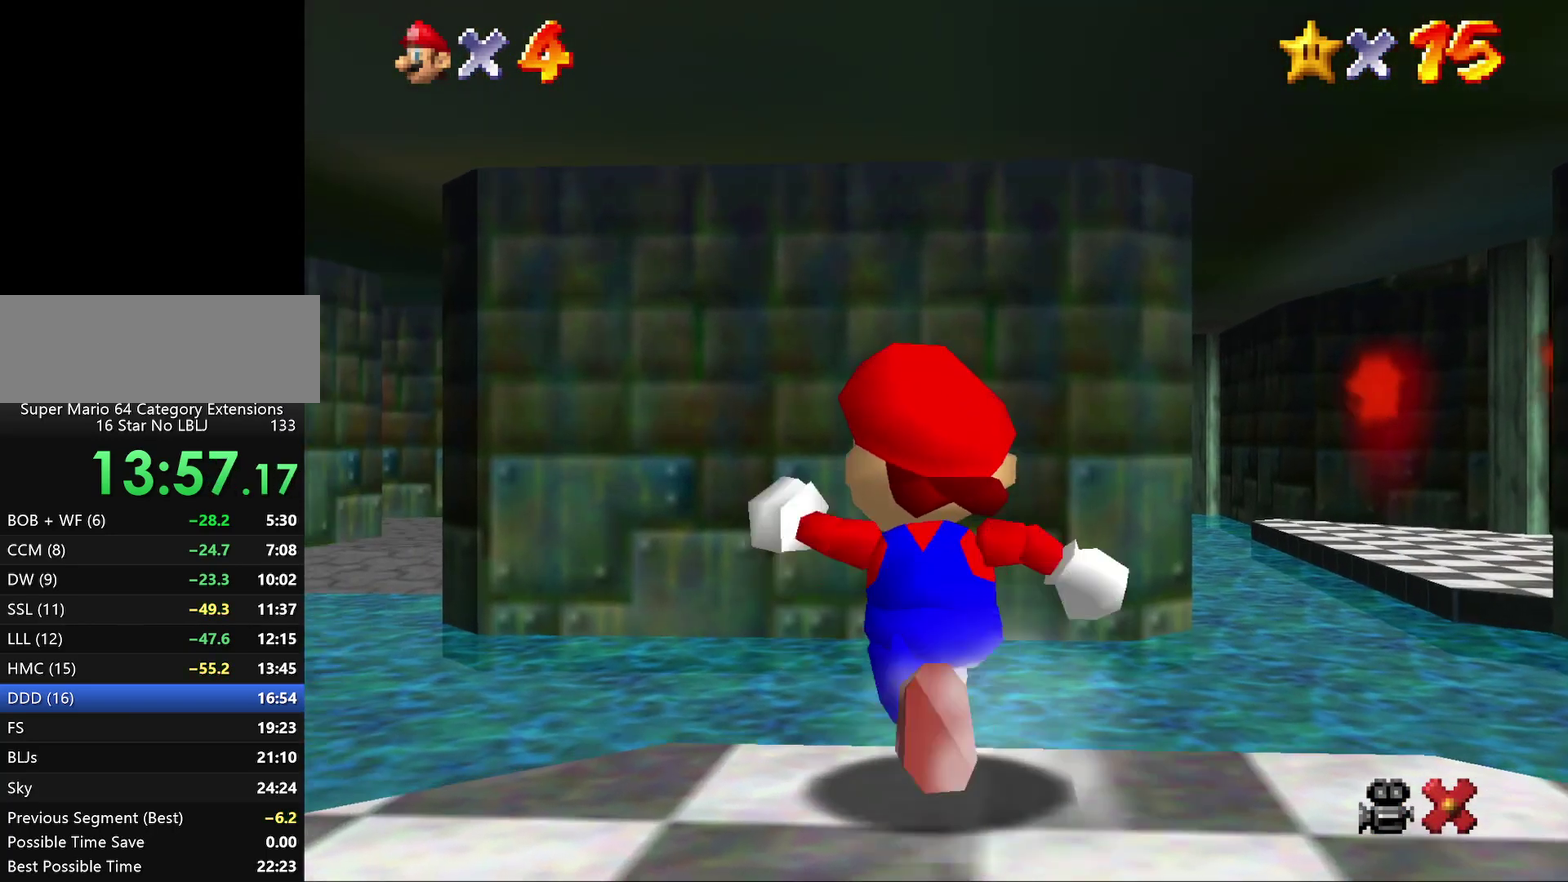
{"buttons": ["A", "Z"], "left_stick": "up-left", "events": [[33, "Z", "down"], [83, "A", "down"]]}
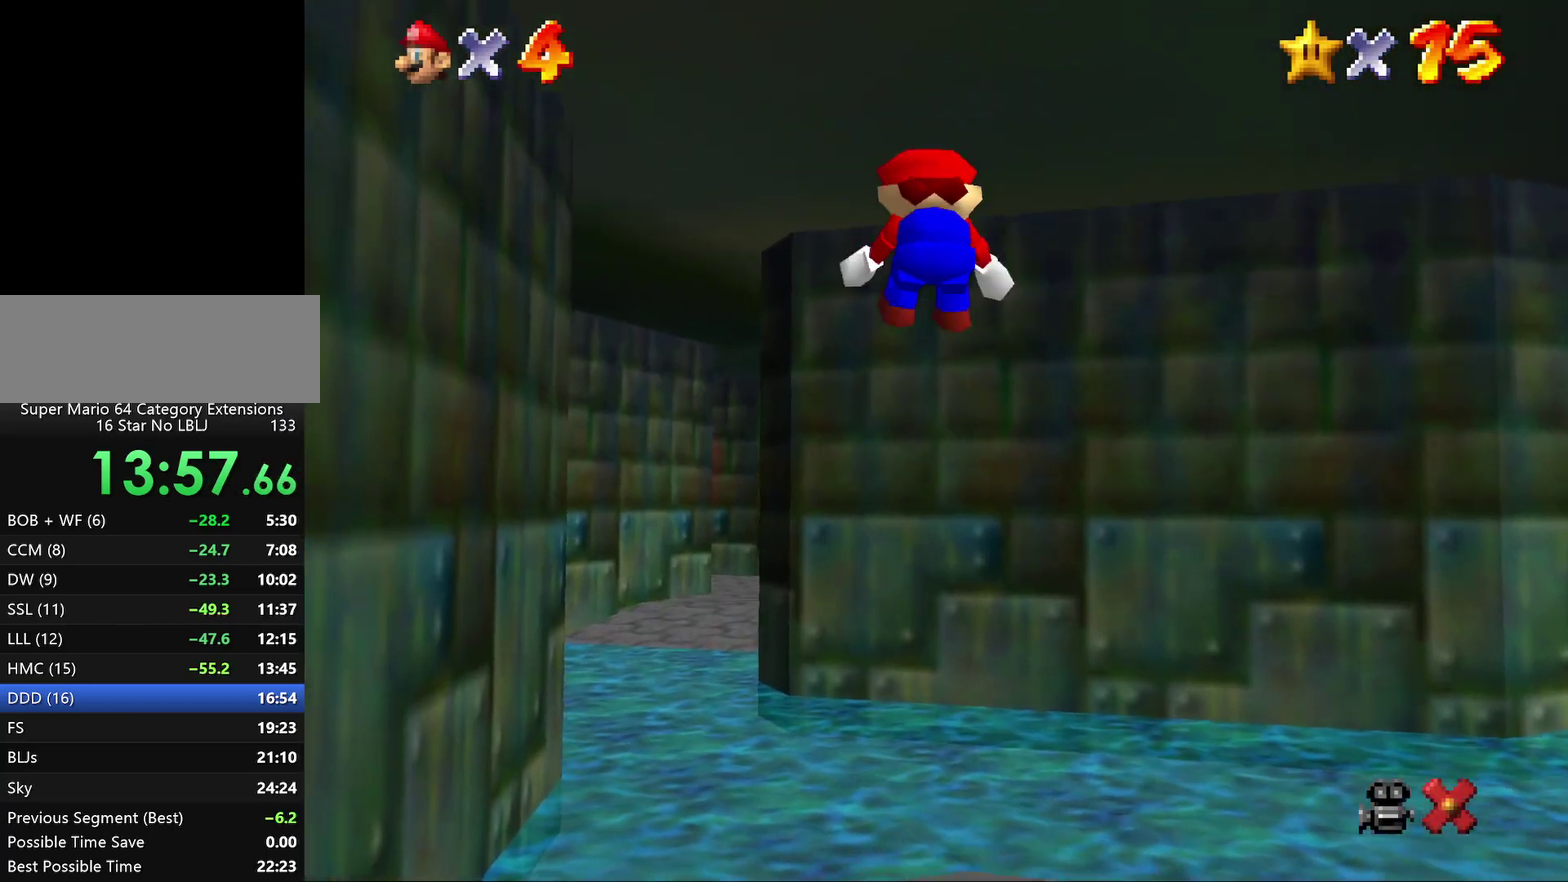
{"buttons": [], "left_stick": "up-left", "events": [[50, "Z", "up"], [450, "A", "up"]]}
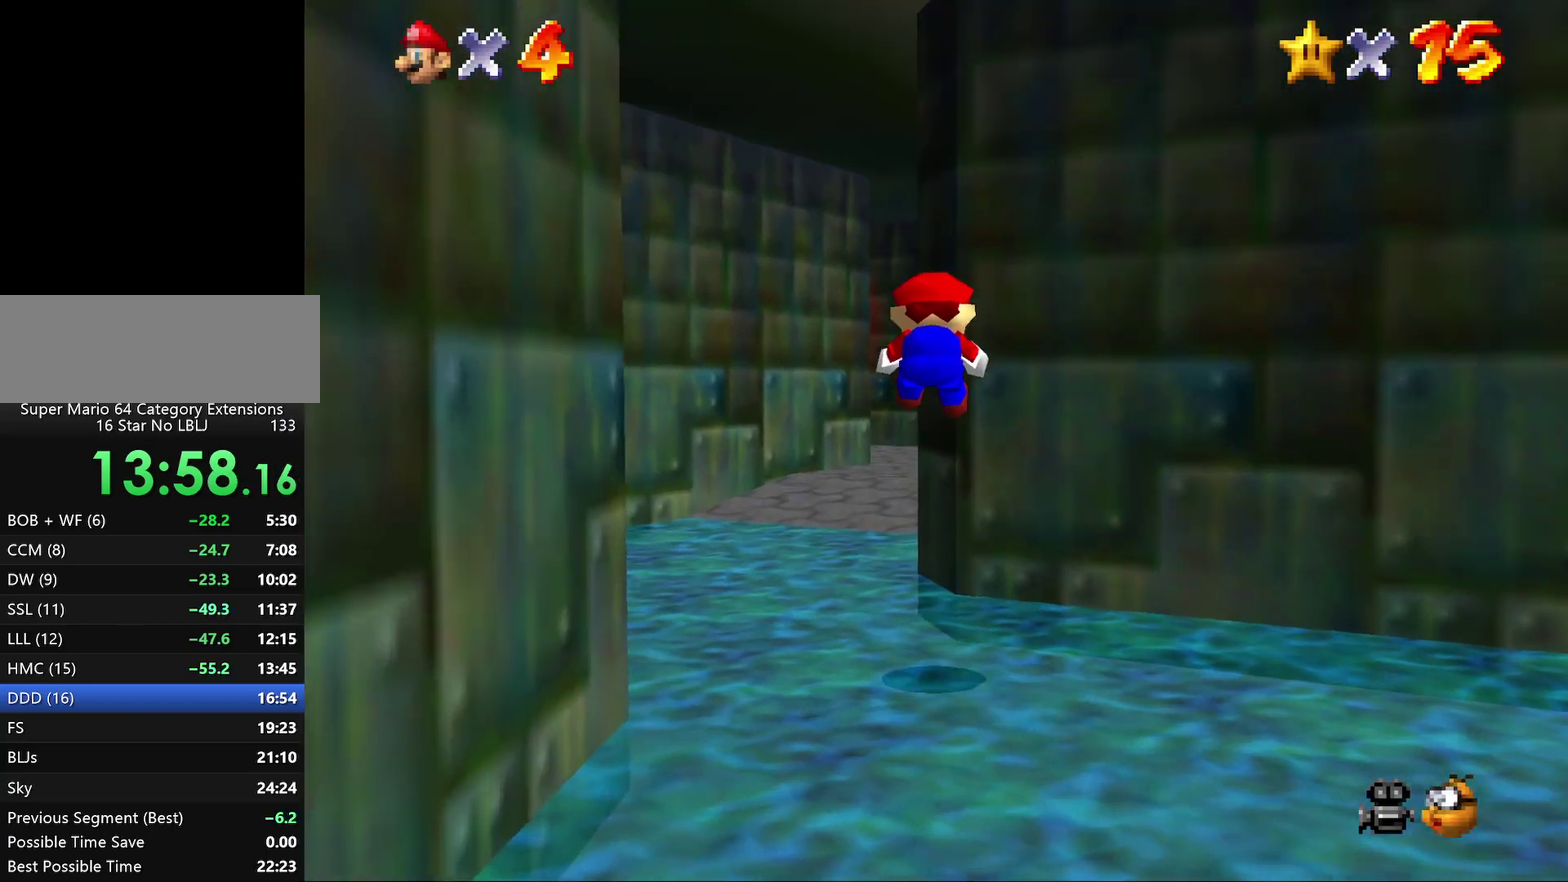
{"buttons": [], "left_stick": "up", "events": [[417, "left_stick", "up"]]}
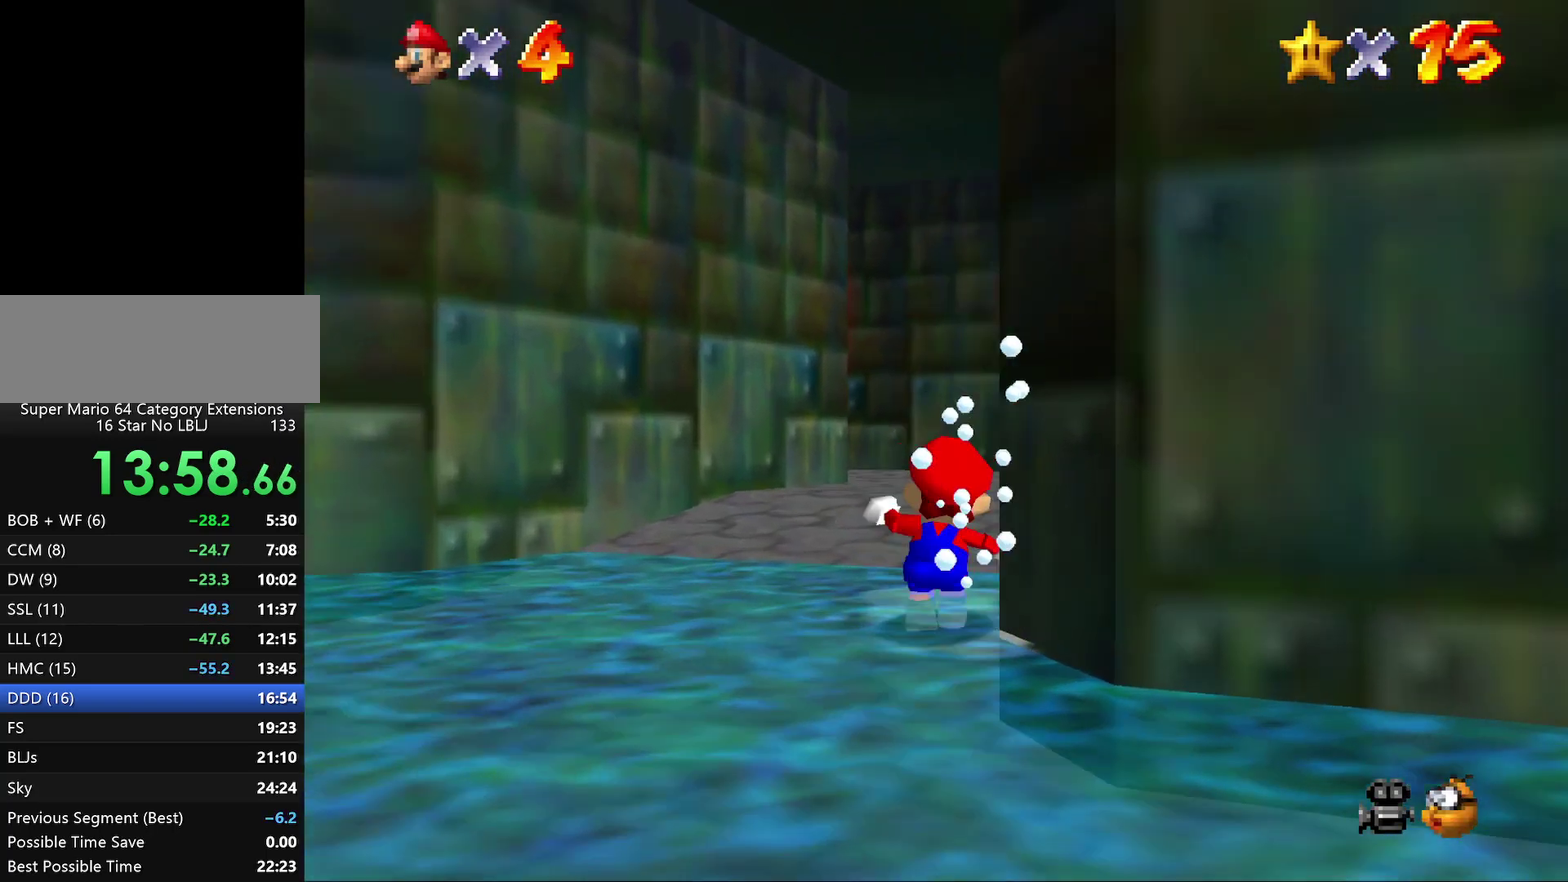
{"buttons": [], "left_stick": "up", "events": []}
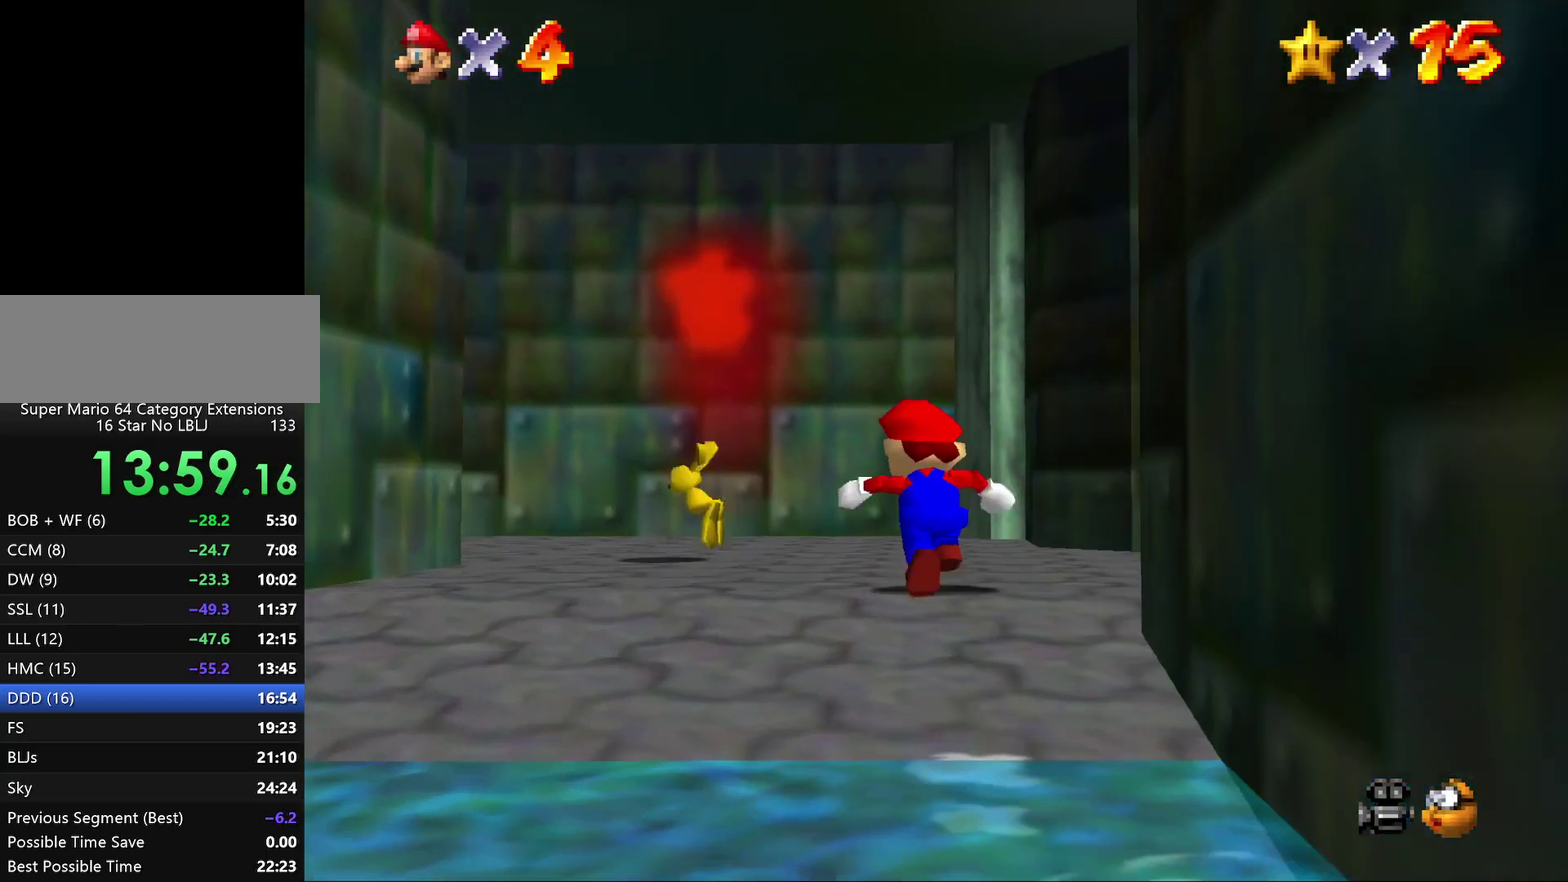
{"buttons": [], "left_stick": "up-left", "events": [[150, "left_stick", "up-left"]]}
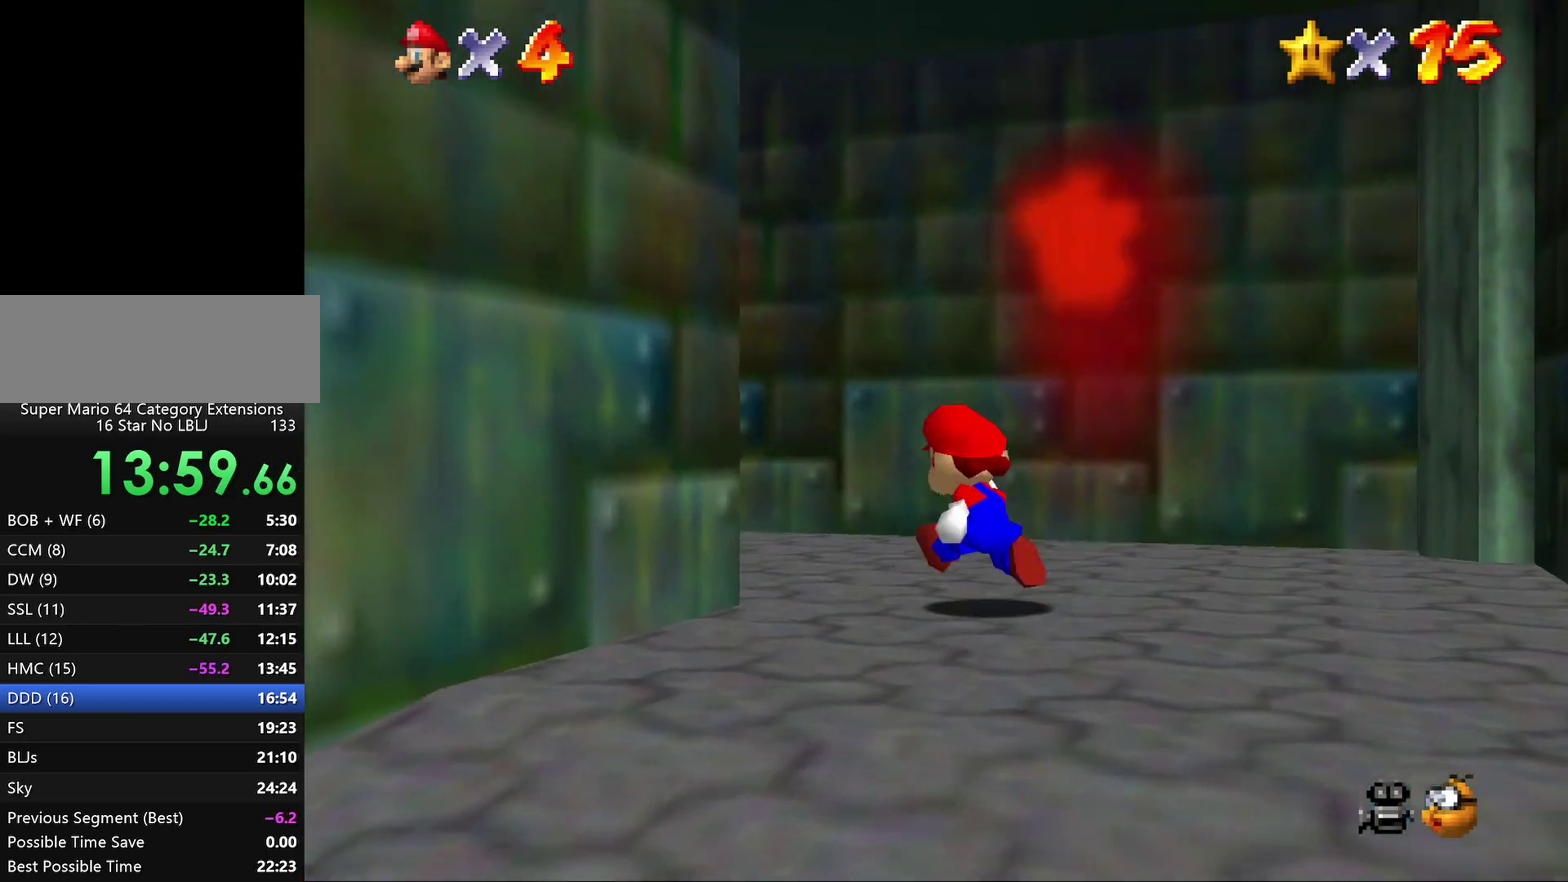
{"buttons": [], "left_stick": "up-left", "events": [[117, "Z", "down"], [183, "A", "down"], [433, "A", "up"], [433, "Z", "up"]]}
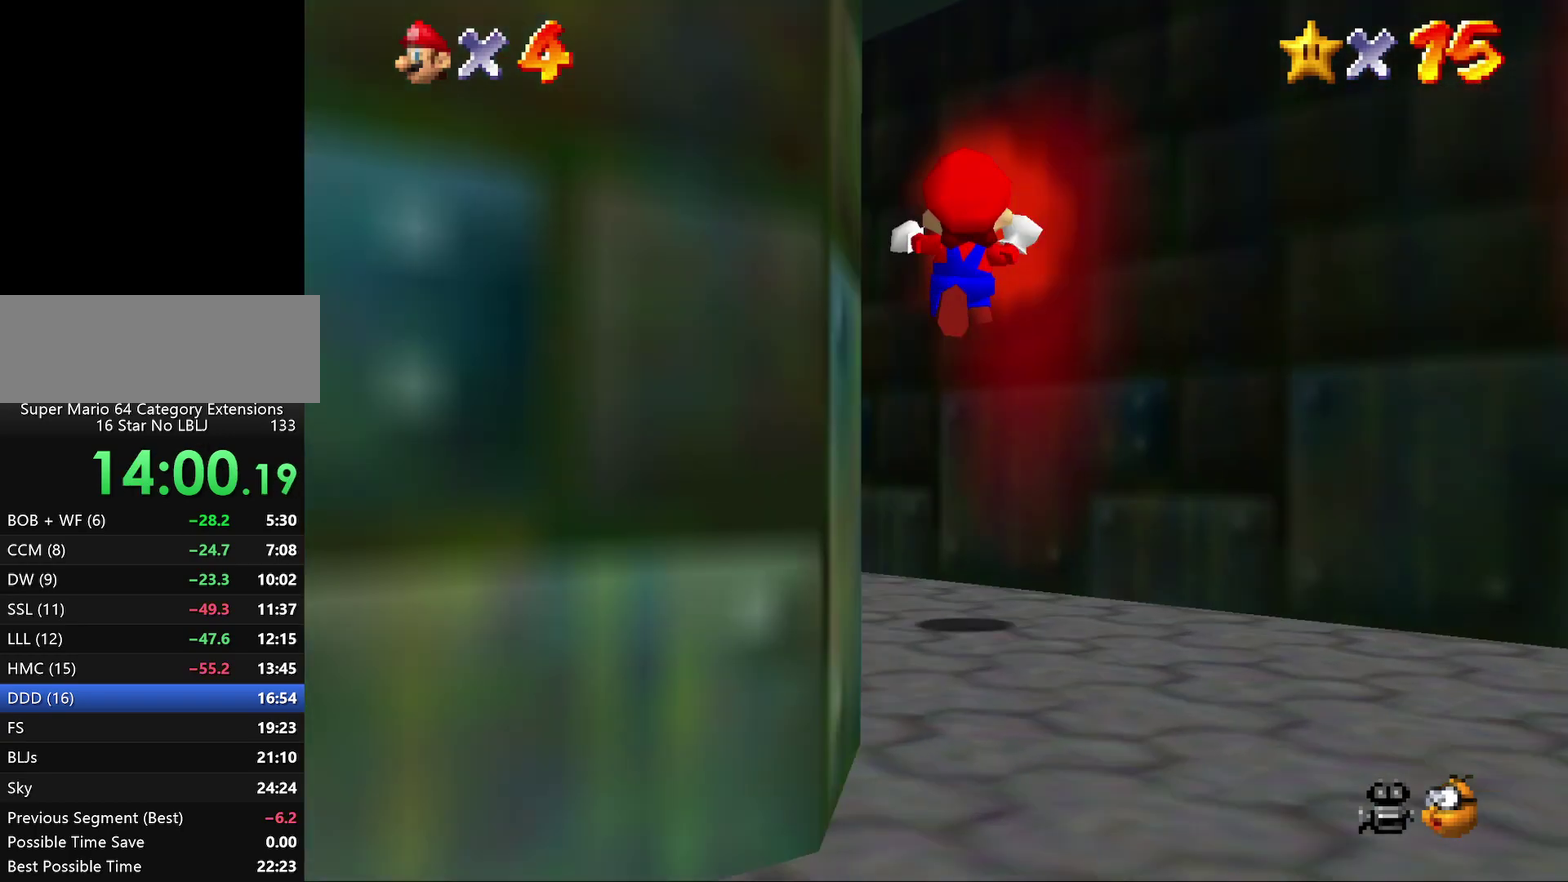
{"buttons": [], "left_stick": "up-left", "events": []}
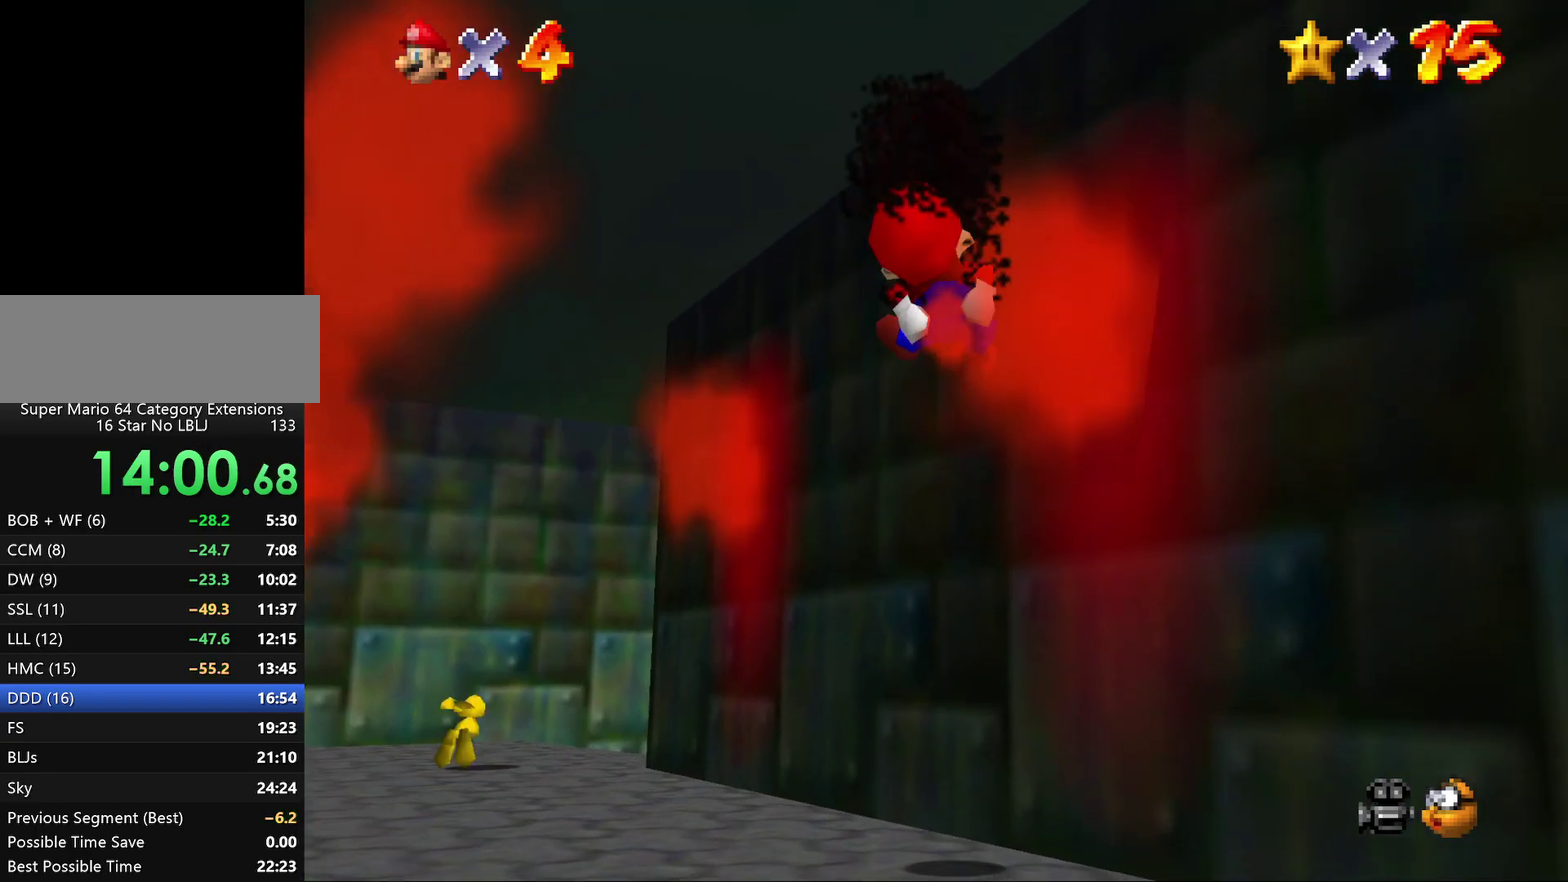
{"buttons": [], "left_stick": "up-left", "events": [[50, "left_stick", "center"], [233, "left_stick", "left"], [417, "left_stick", "up-left"]]}
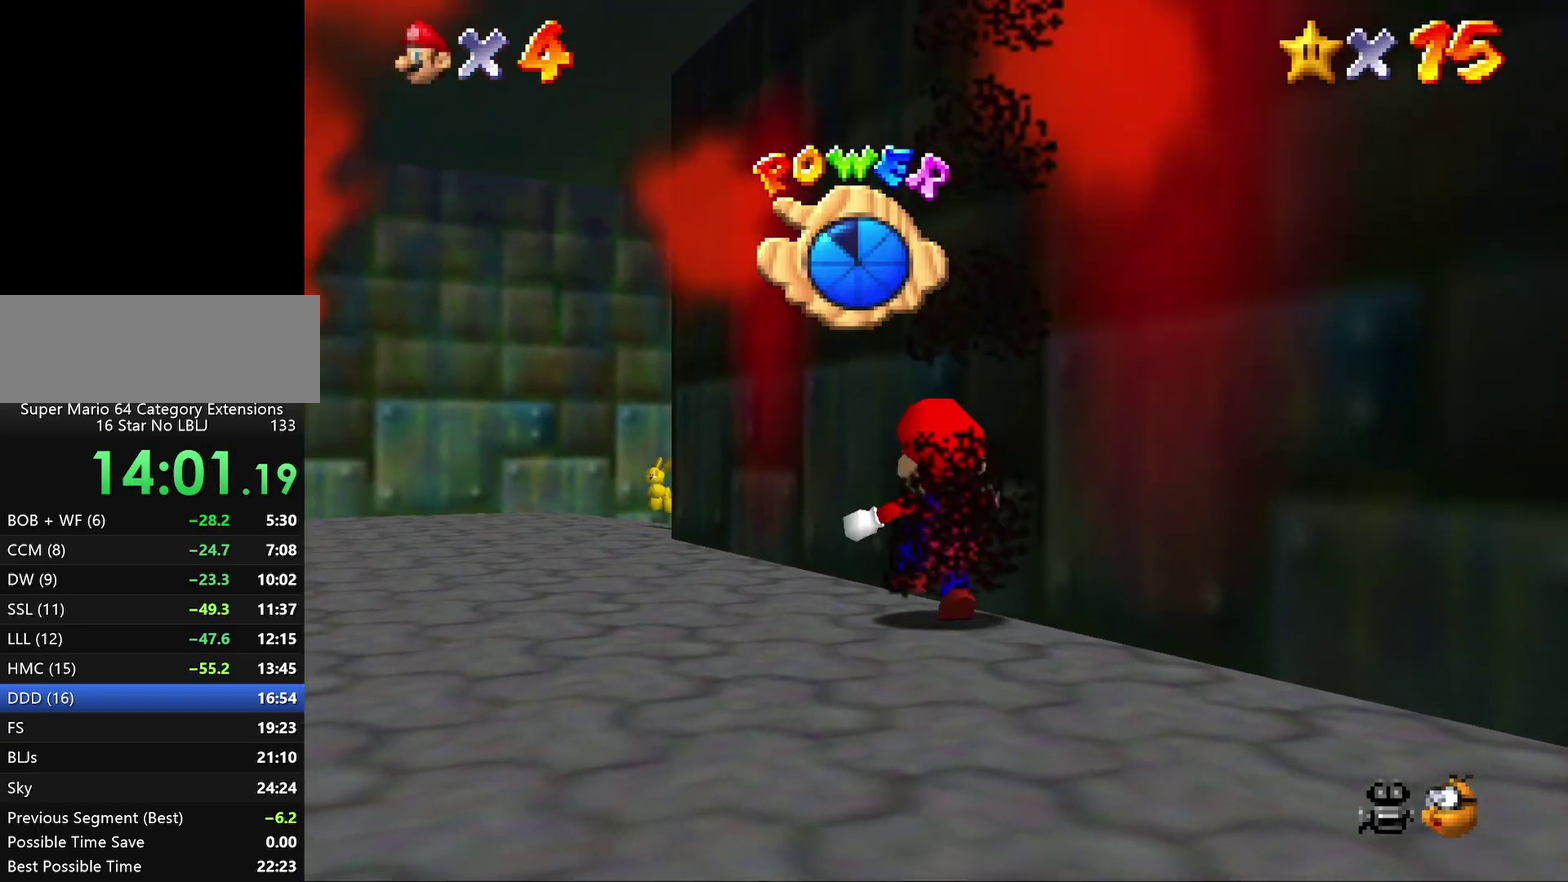
{"buttons": [], "left_stick": "up", "events": [[467, "left_stick", "up"]]}
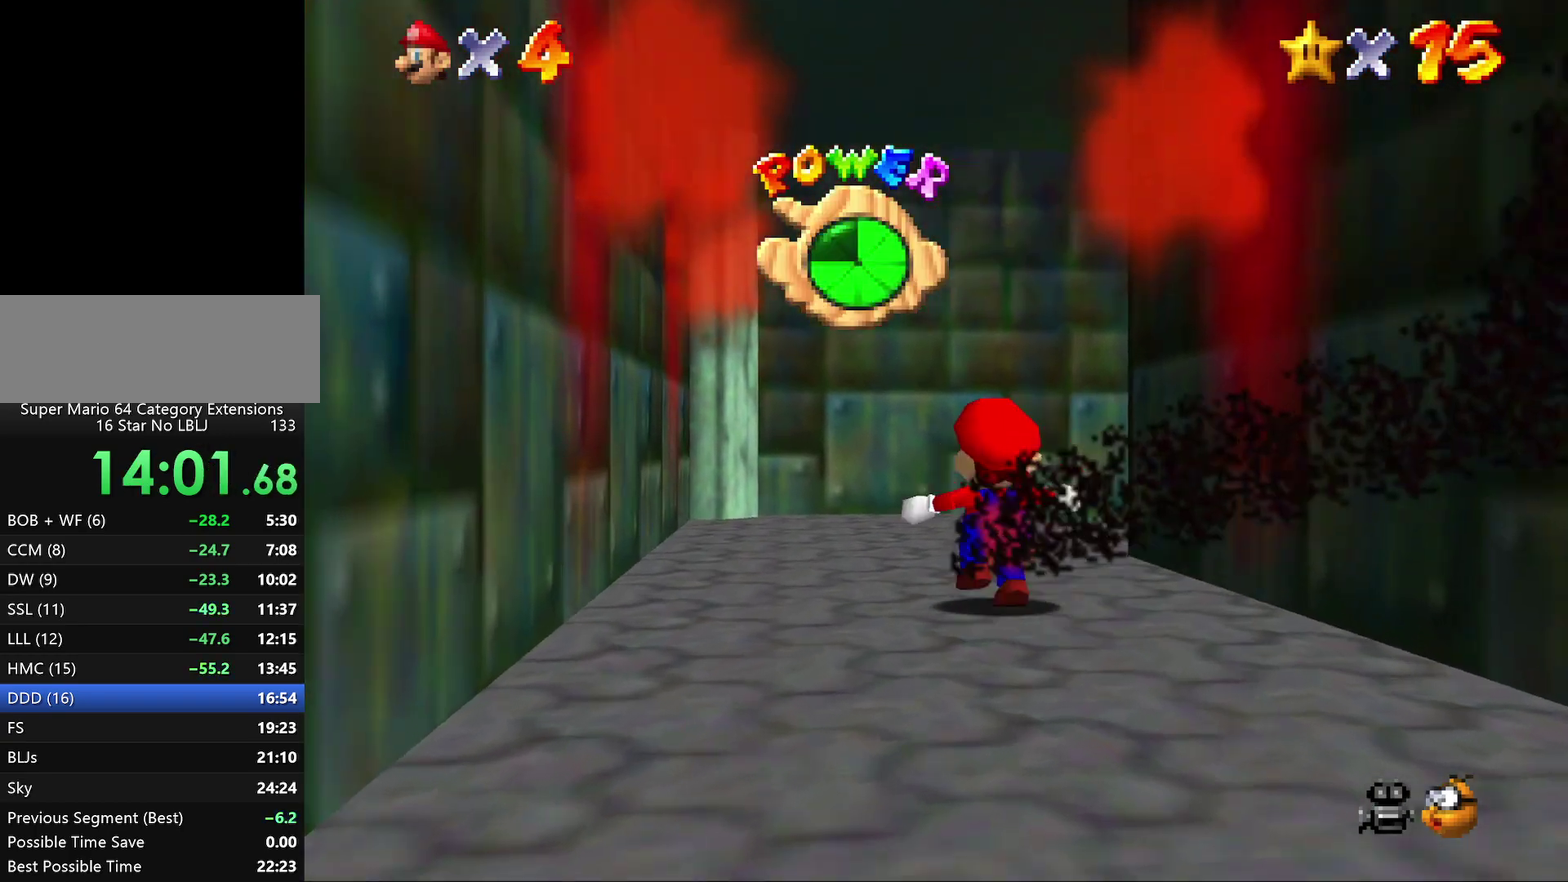
{"buttons": [], "left_stick": "up", "events": []}
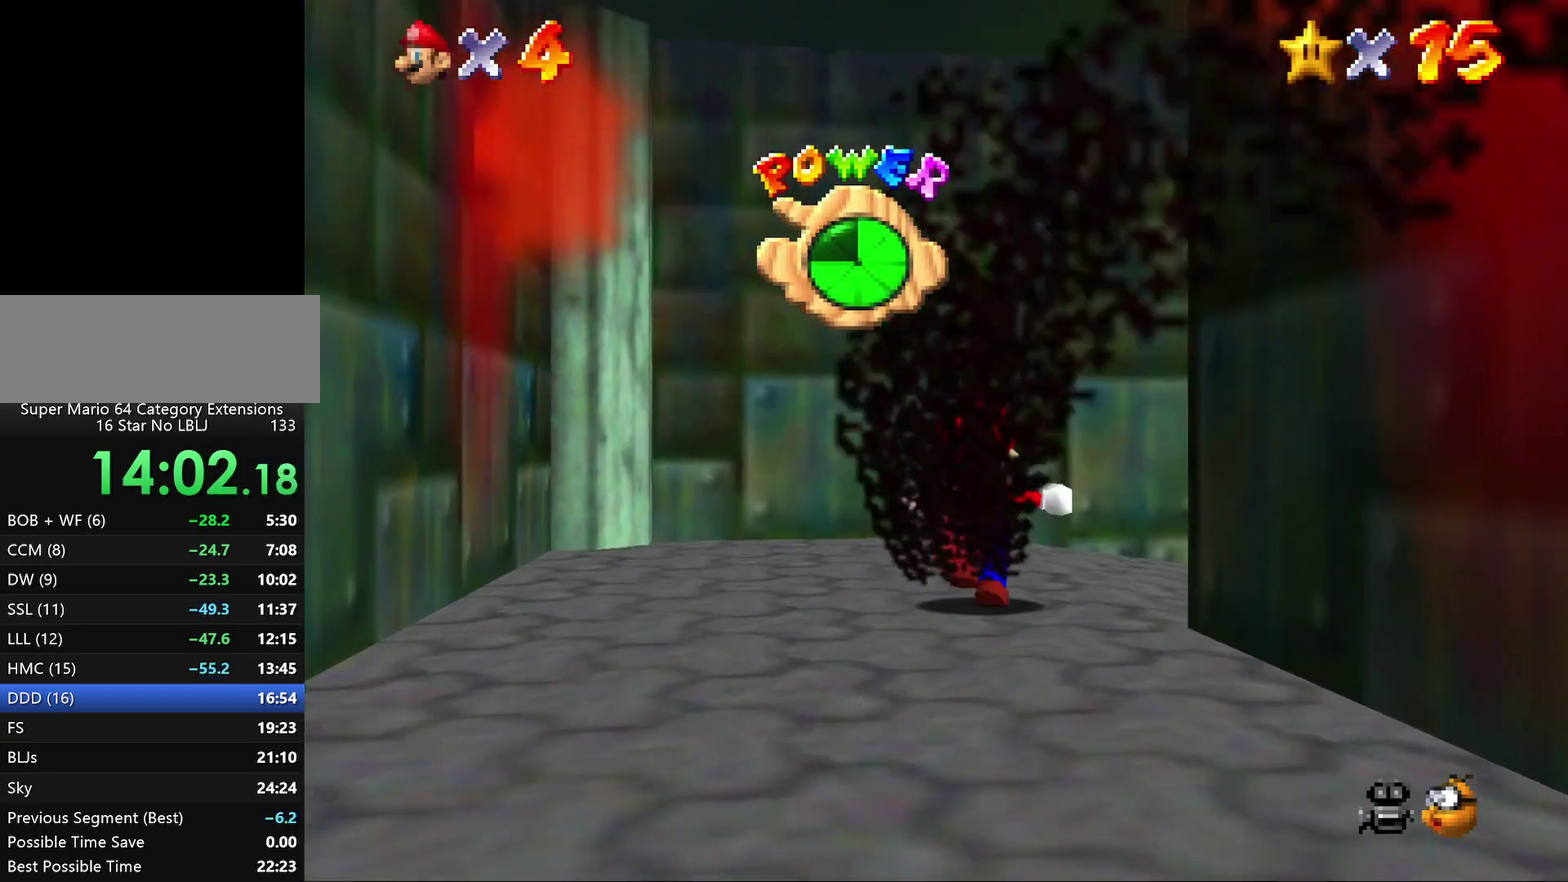
{"buttons": [], "left_stick": "up-right", "events": [[17, "left_stick", "up-right"], [383, "R1", "down"], [483, "R1", "up"]]}
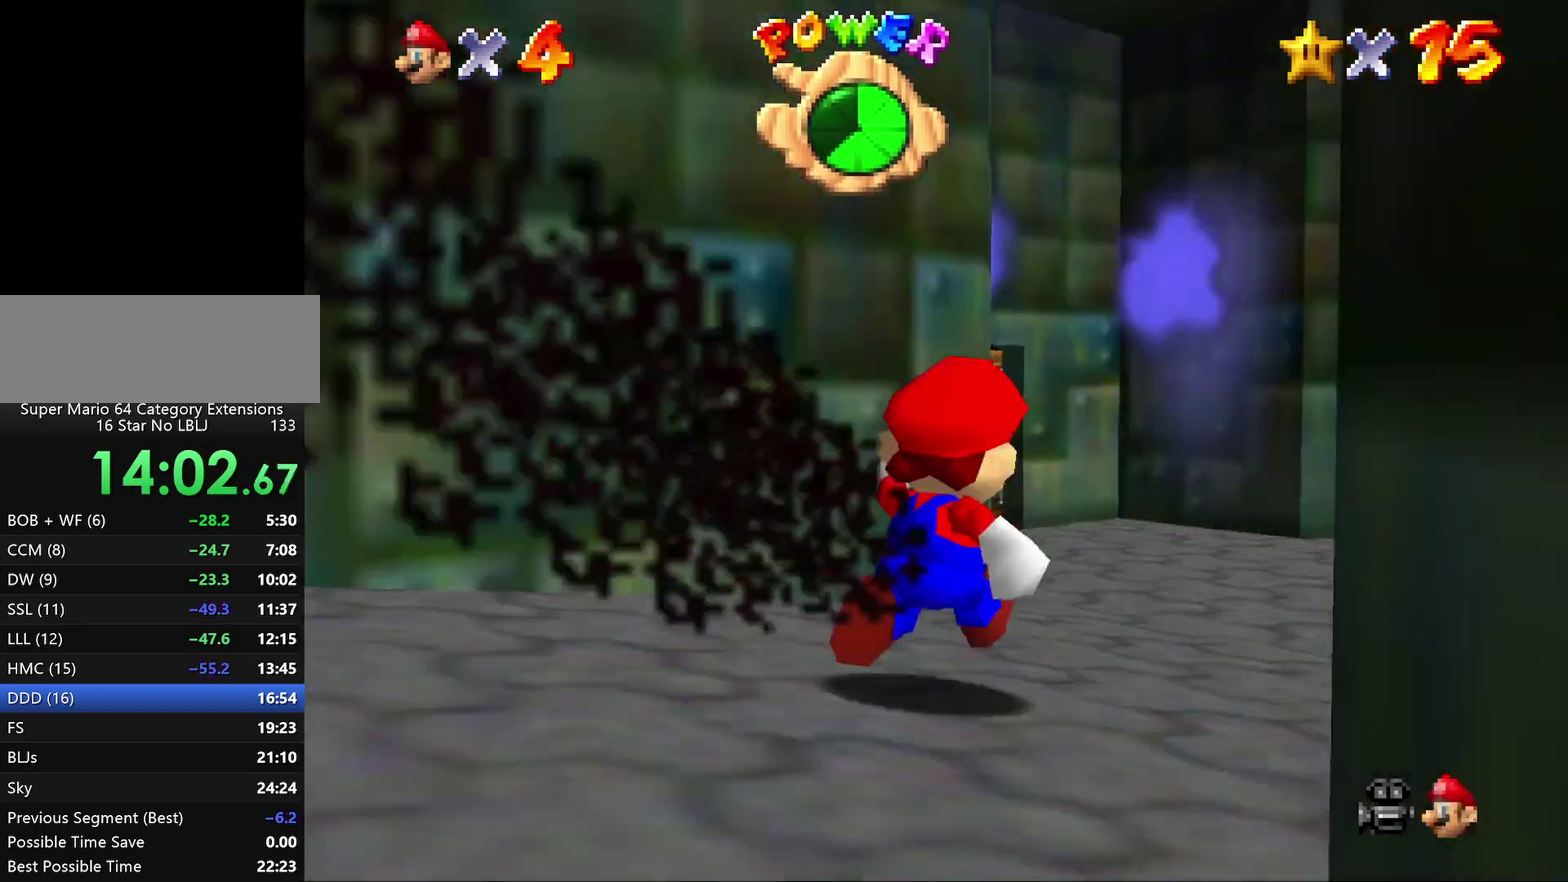
{"buttons": [], "left_stick": "up-right", "events": [[133, "left_stick", "up"], [450, "left_stick", "up-right"]]}
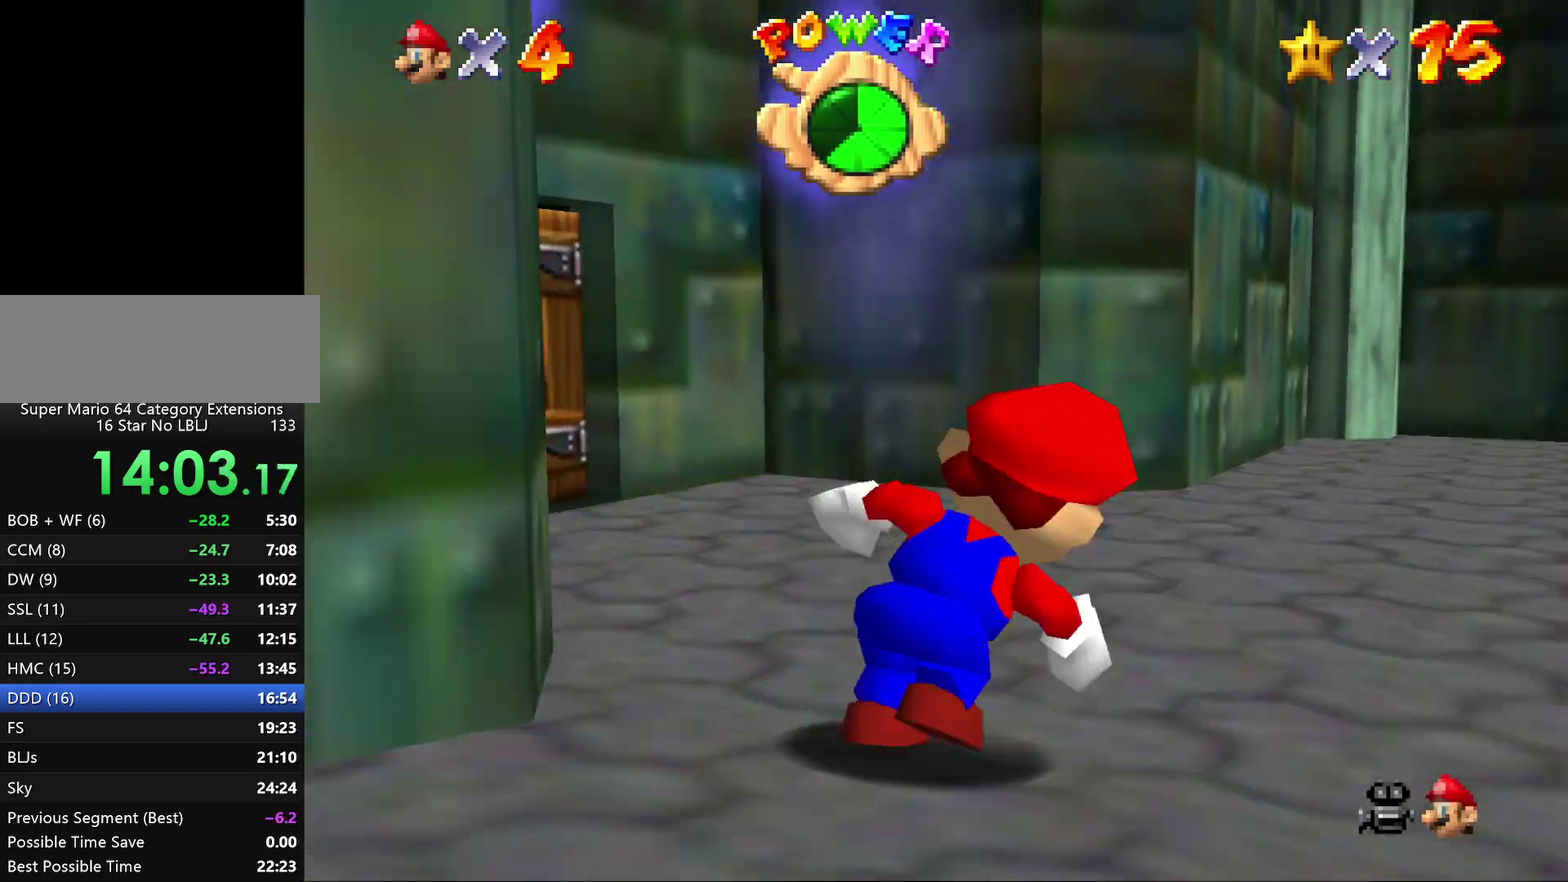
{"buttons": [], "left_stick": "up", "events": [[250, "left_stick", "up"]]}
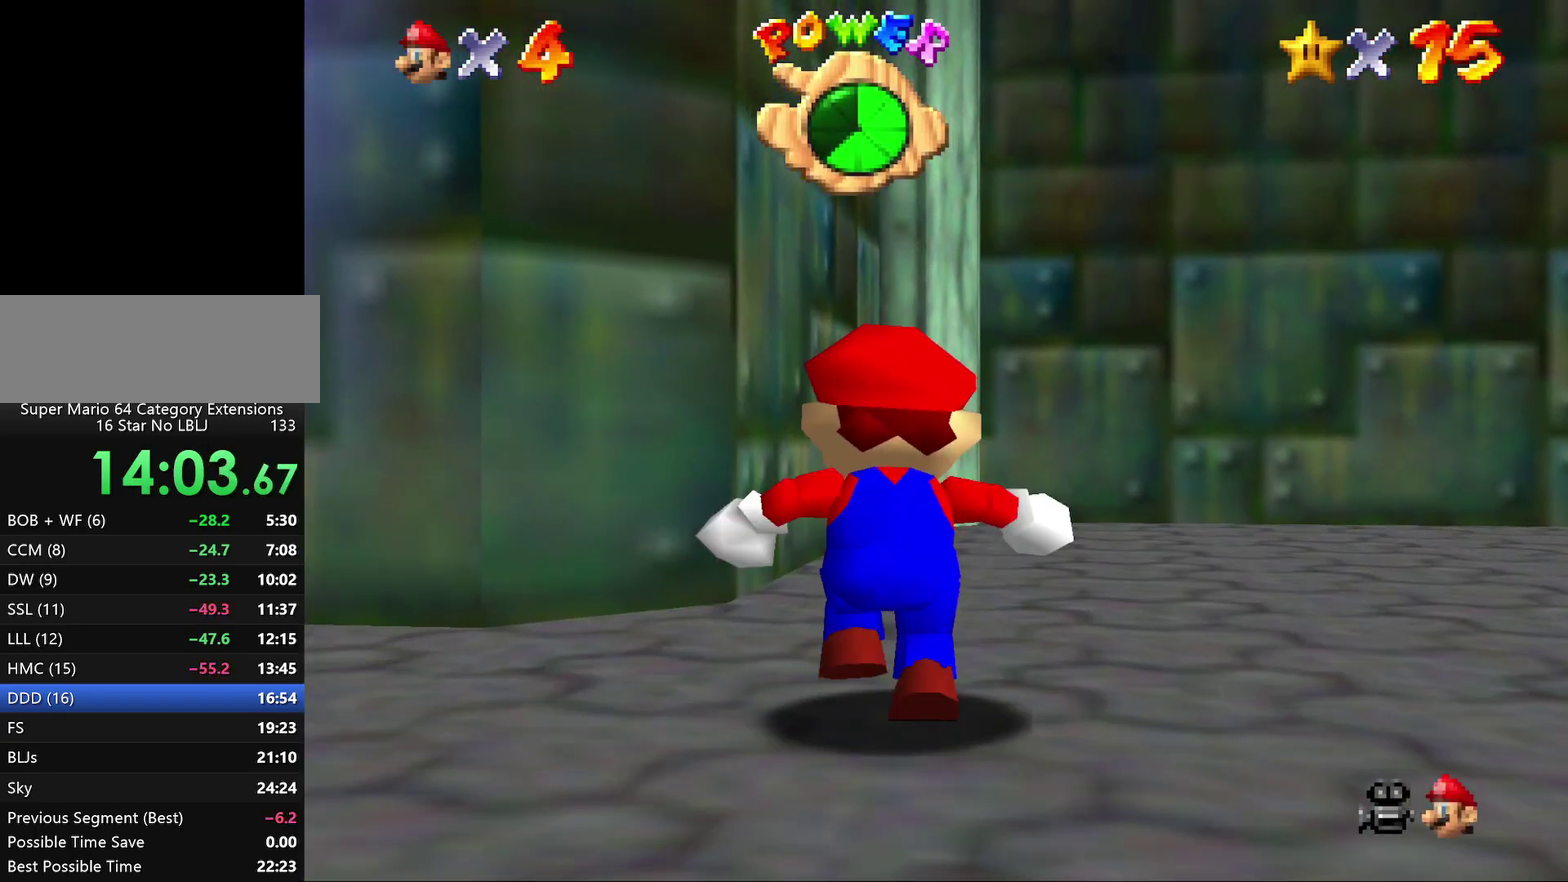
{"buttons": [], "left_stick": "right", "events": [[367, "left_stick", "up-right"], [467, "left_stick", "right"]]}
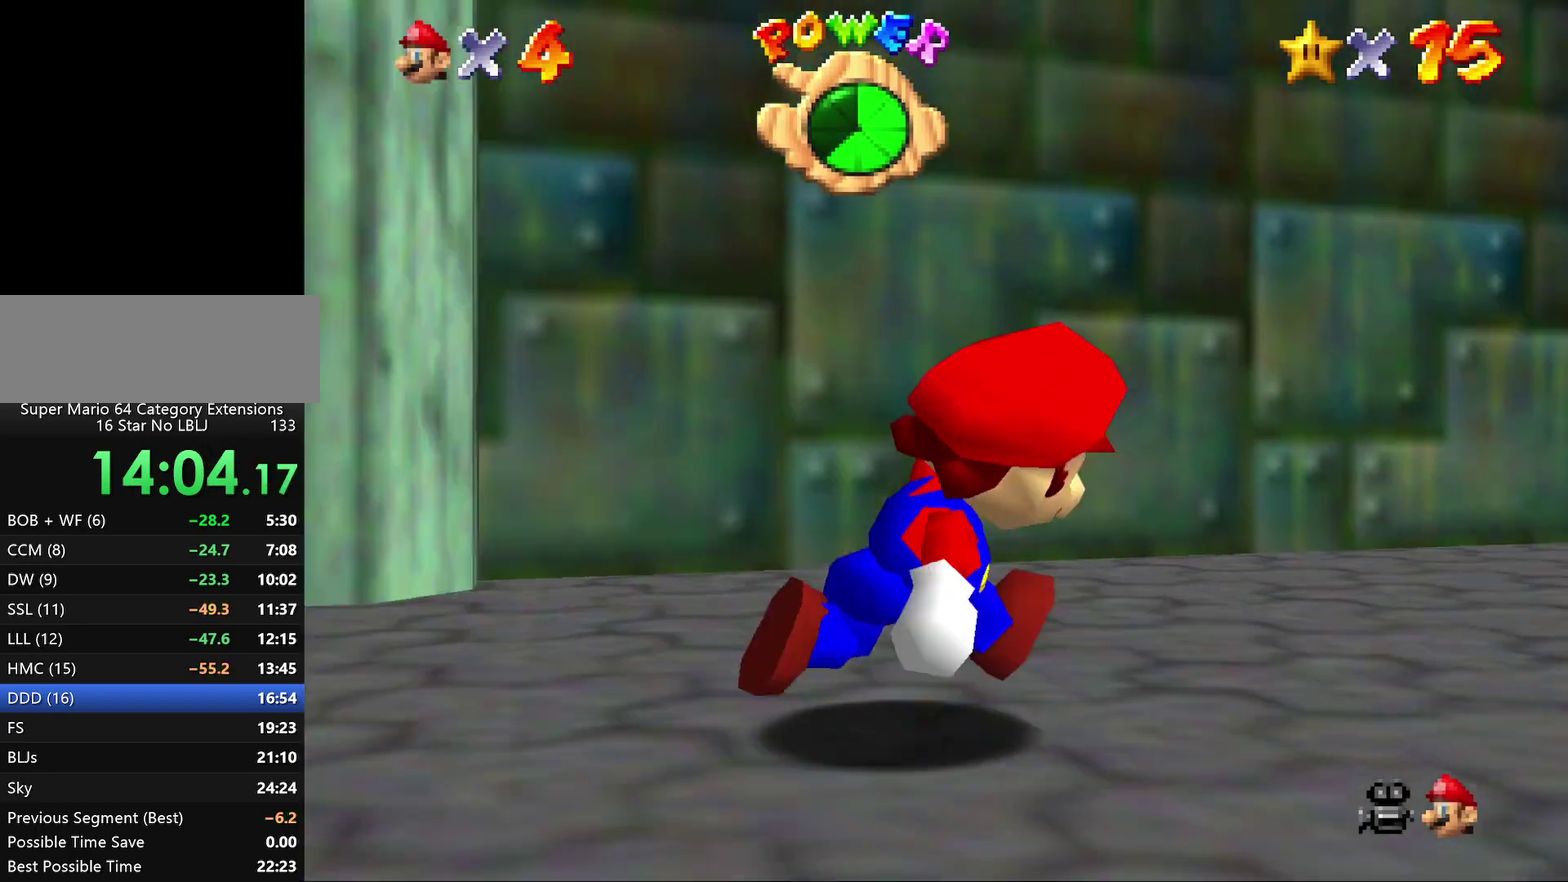
{"buttons": [], "left_stick": "center", "events": [[200, "left_stick", "center"]]}
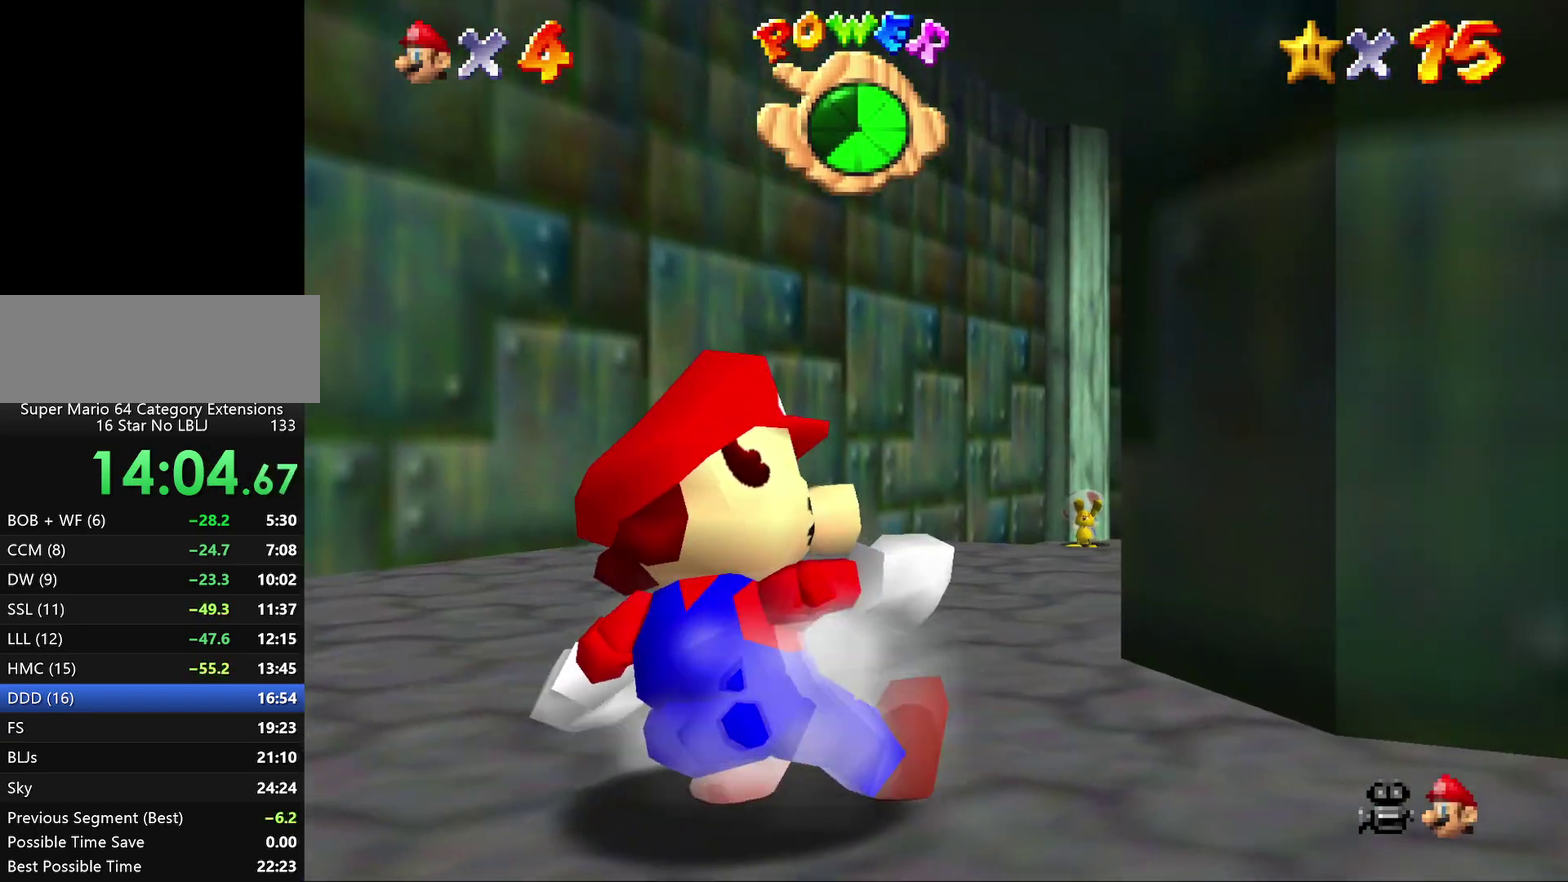
{"buttons": [], "left_stick": "up-right", "events": [[100, "left_stick", "up"], [267, "left_stick", "up-left"], [350, "left_stick", "up"], [450, "left_stick", "up-right"]]}
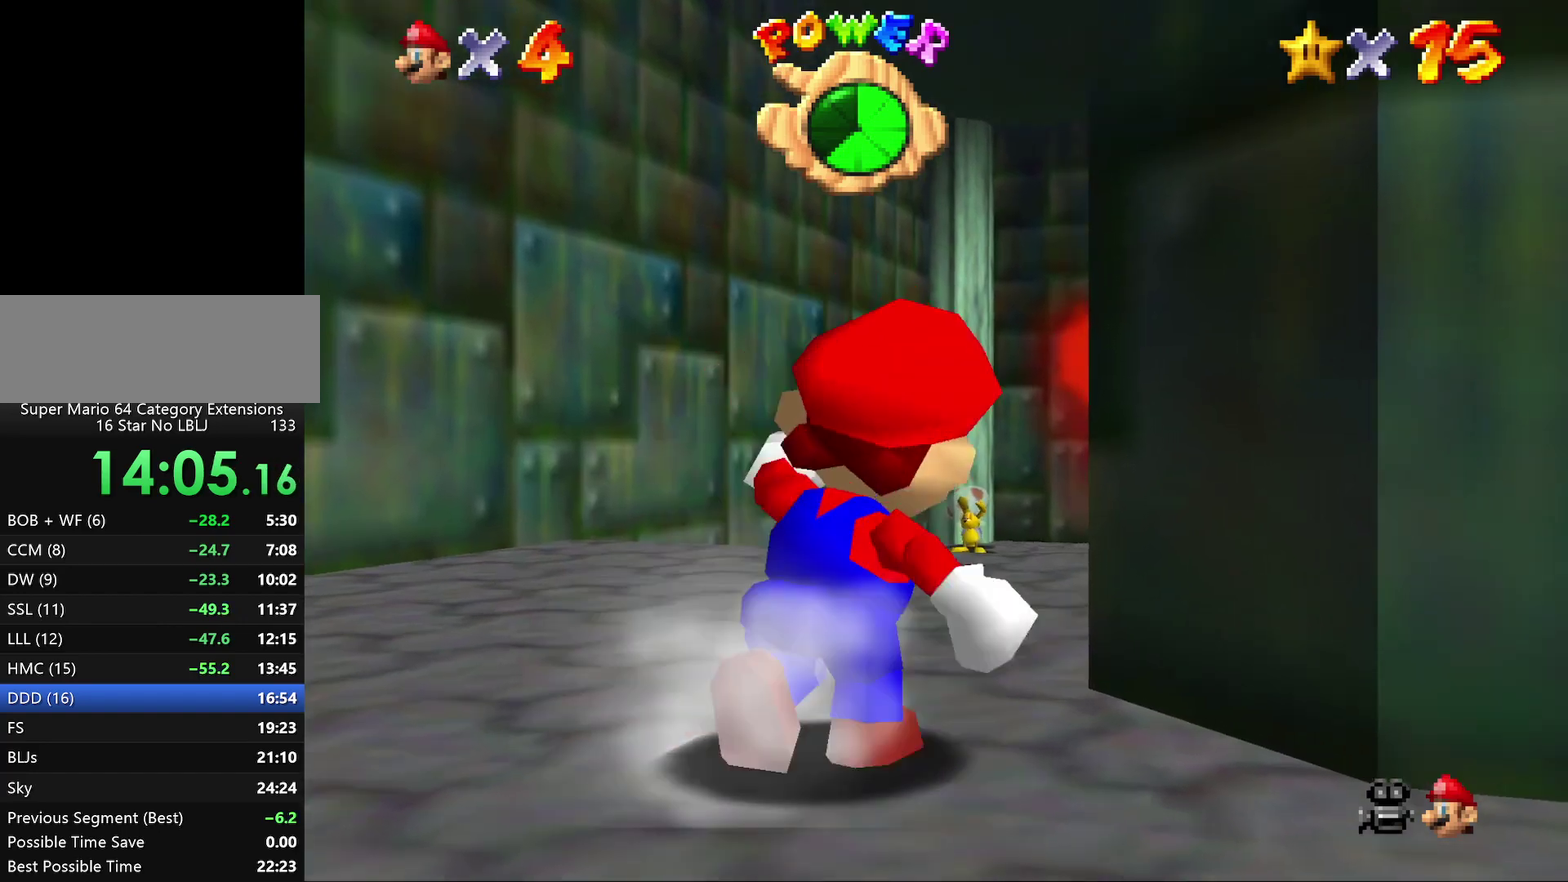
{"buttons": [], "left_stick": "up", "events": [[150, "left_stick", "up"]]}
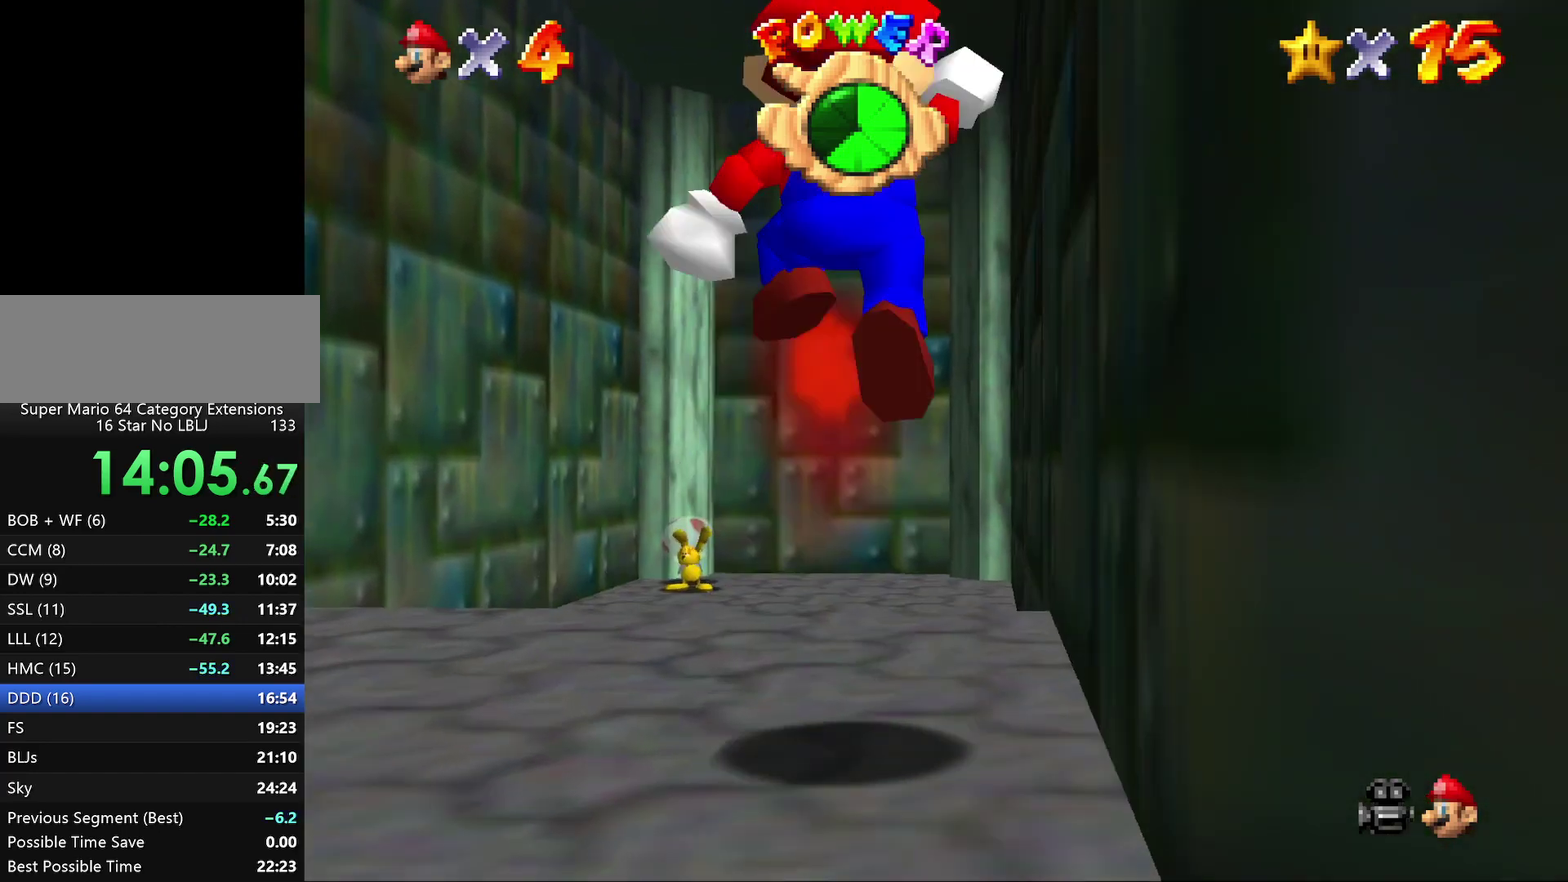
{"buttons": [], "left_stick": "up", "events": [[283, "B", "down"], [400, "B", "up"]]}
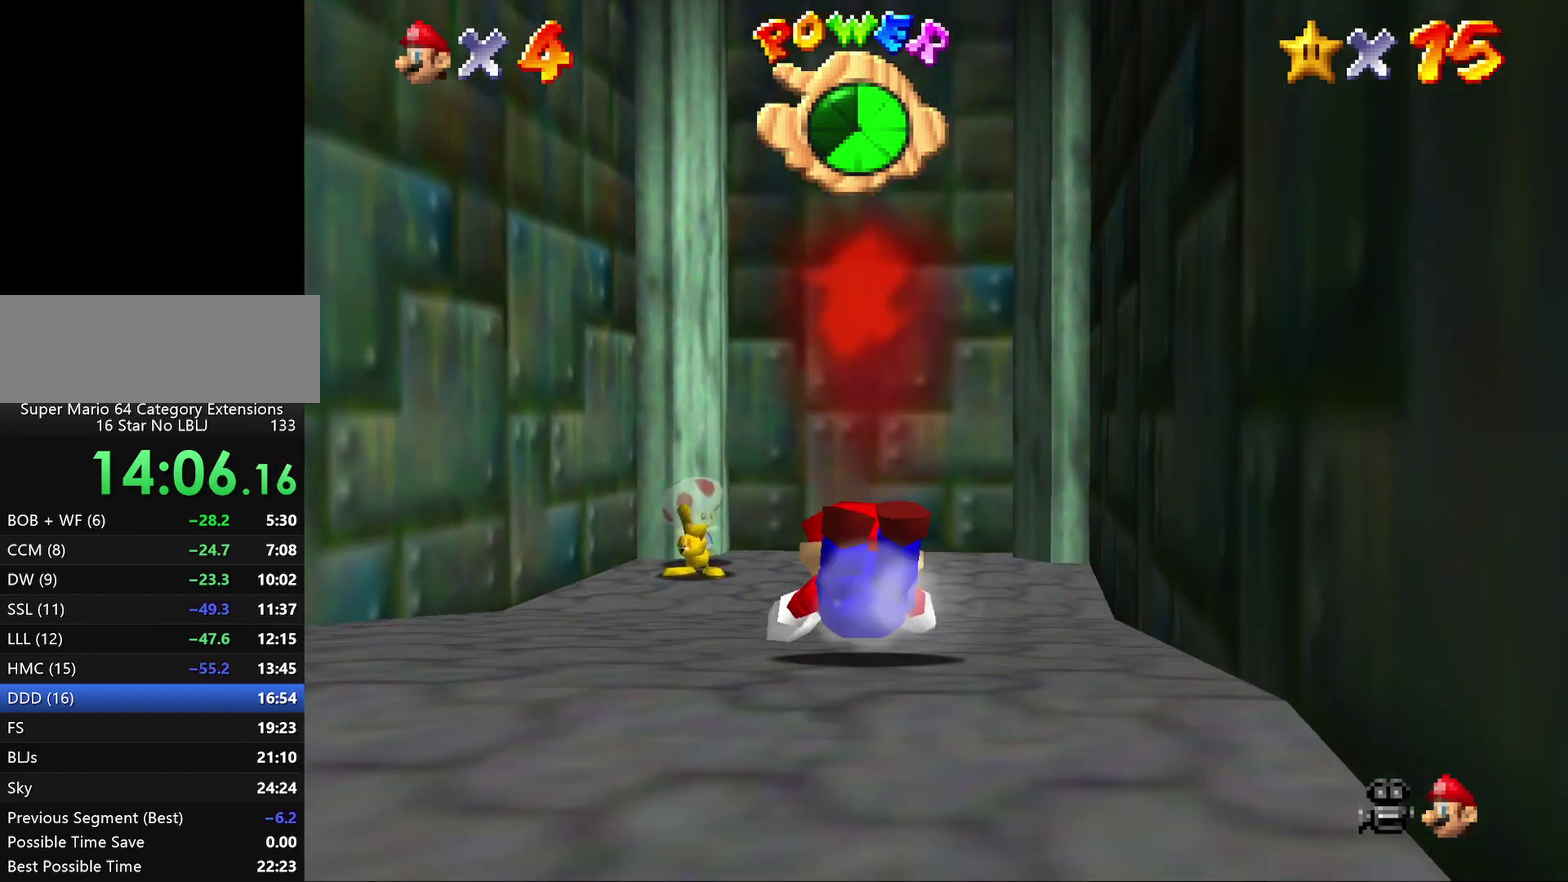
{"buttons": [], "left_stick": "up", "events": []}
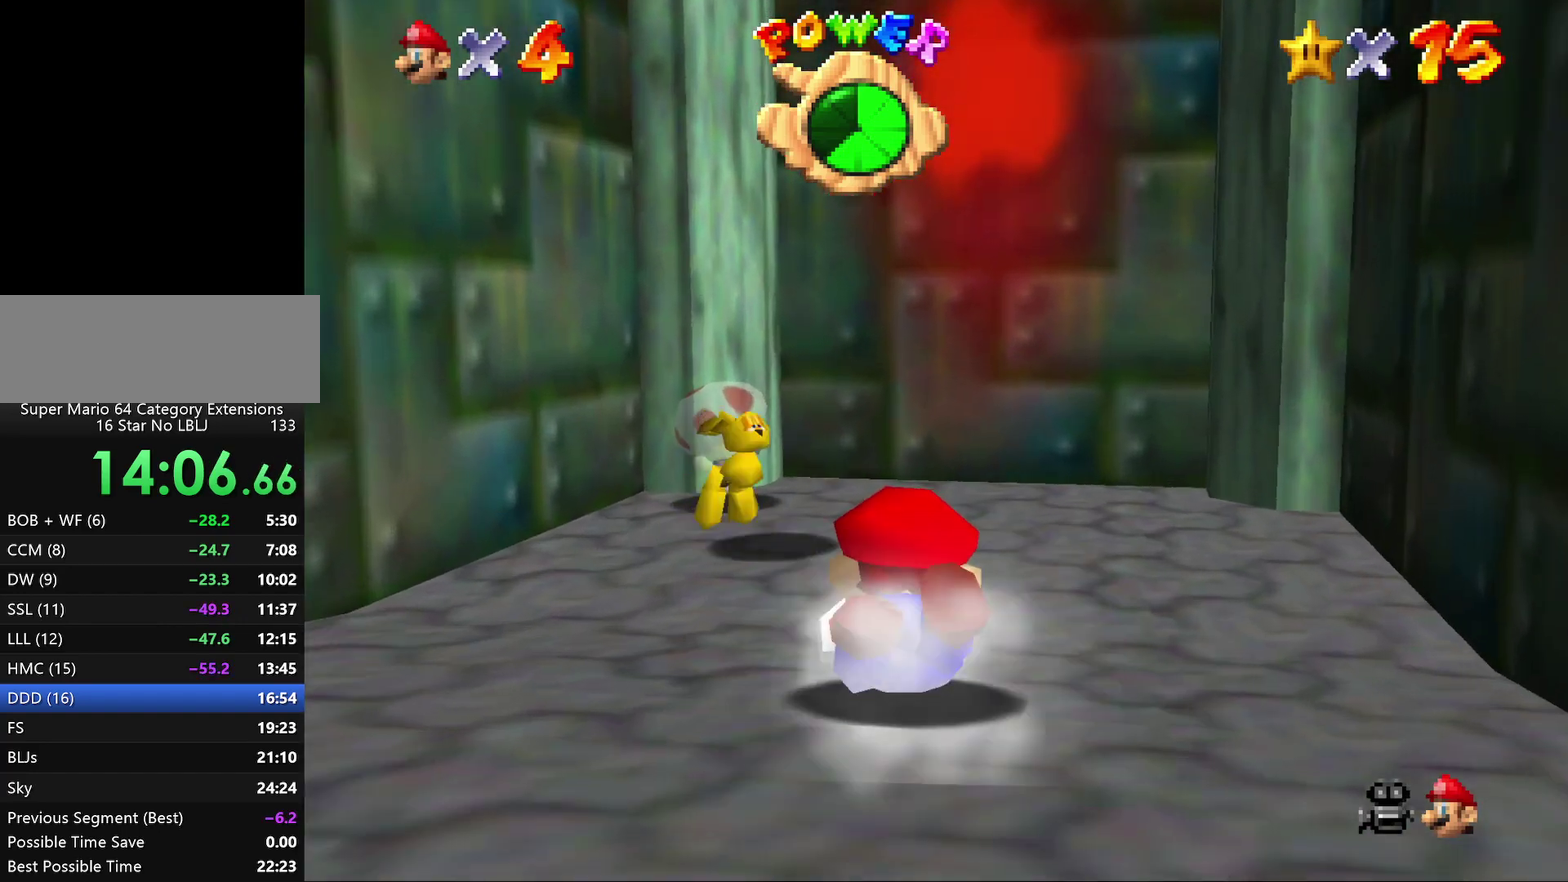
{"buttons": [], "left_stick": "center", "events": [[17, "left_stick", "up-left"], [483, "left_stick", "center"]]}
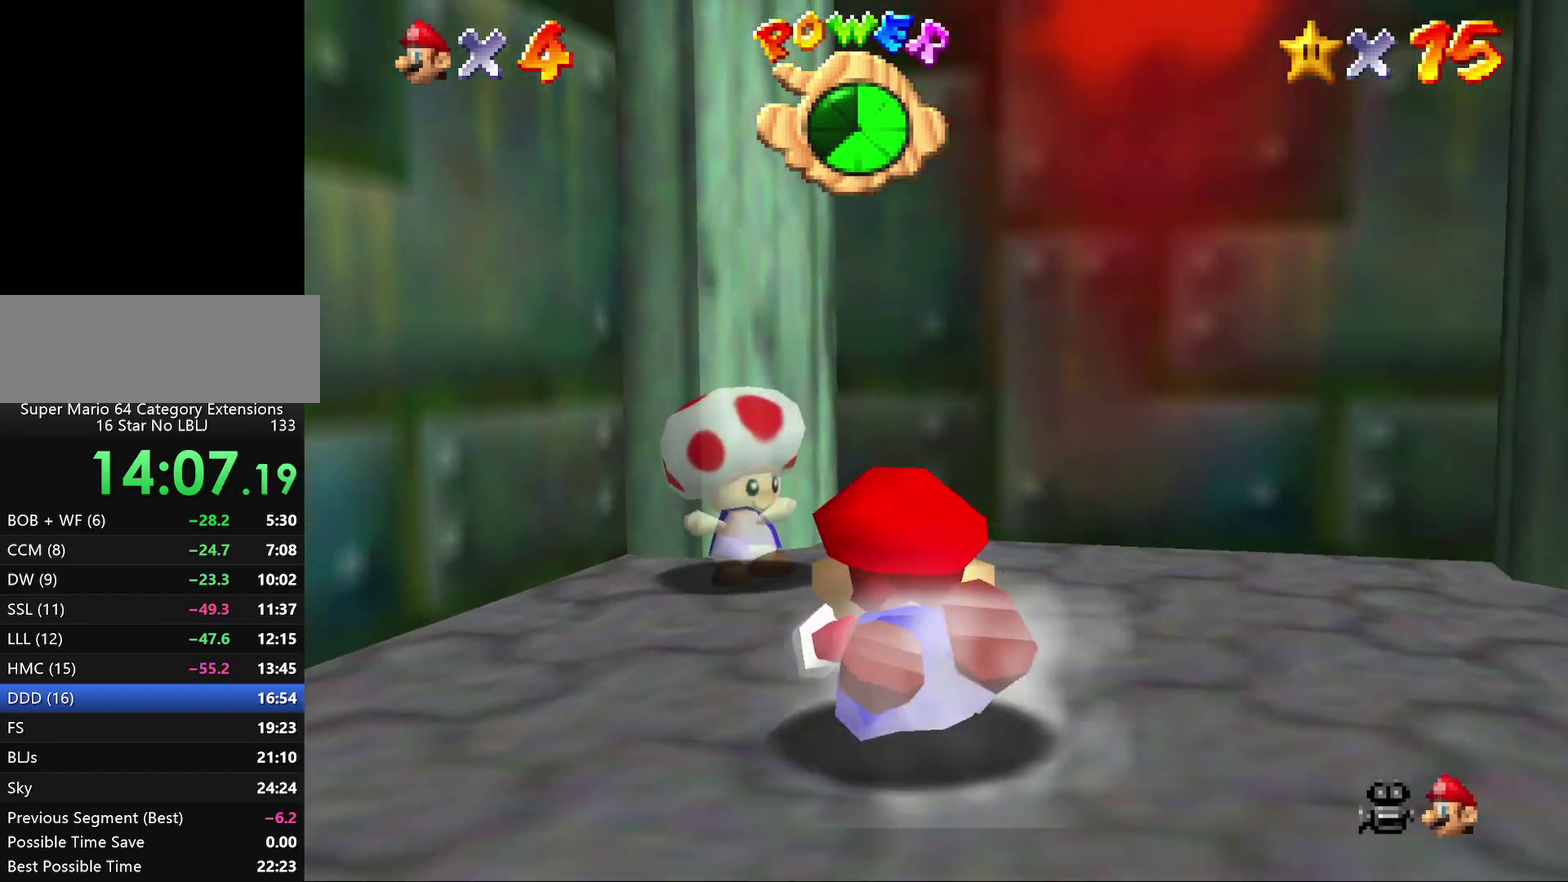
{"buttons": ["A"], "left_stick": "down-left", "events": [[117, "left_stick", "left"], [367, "left_stick", "down-left"], [400, "A", "down"]]}
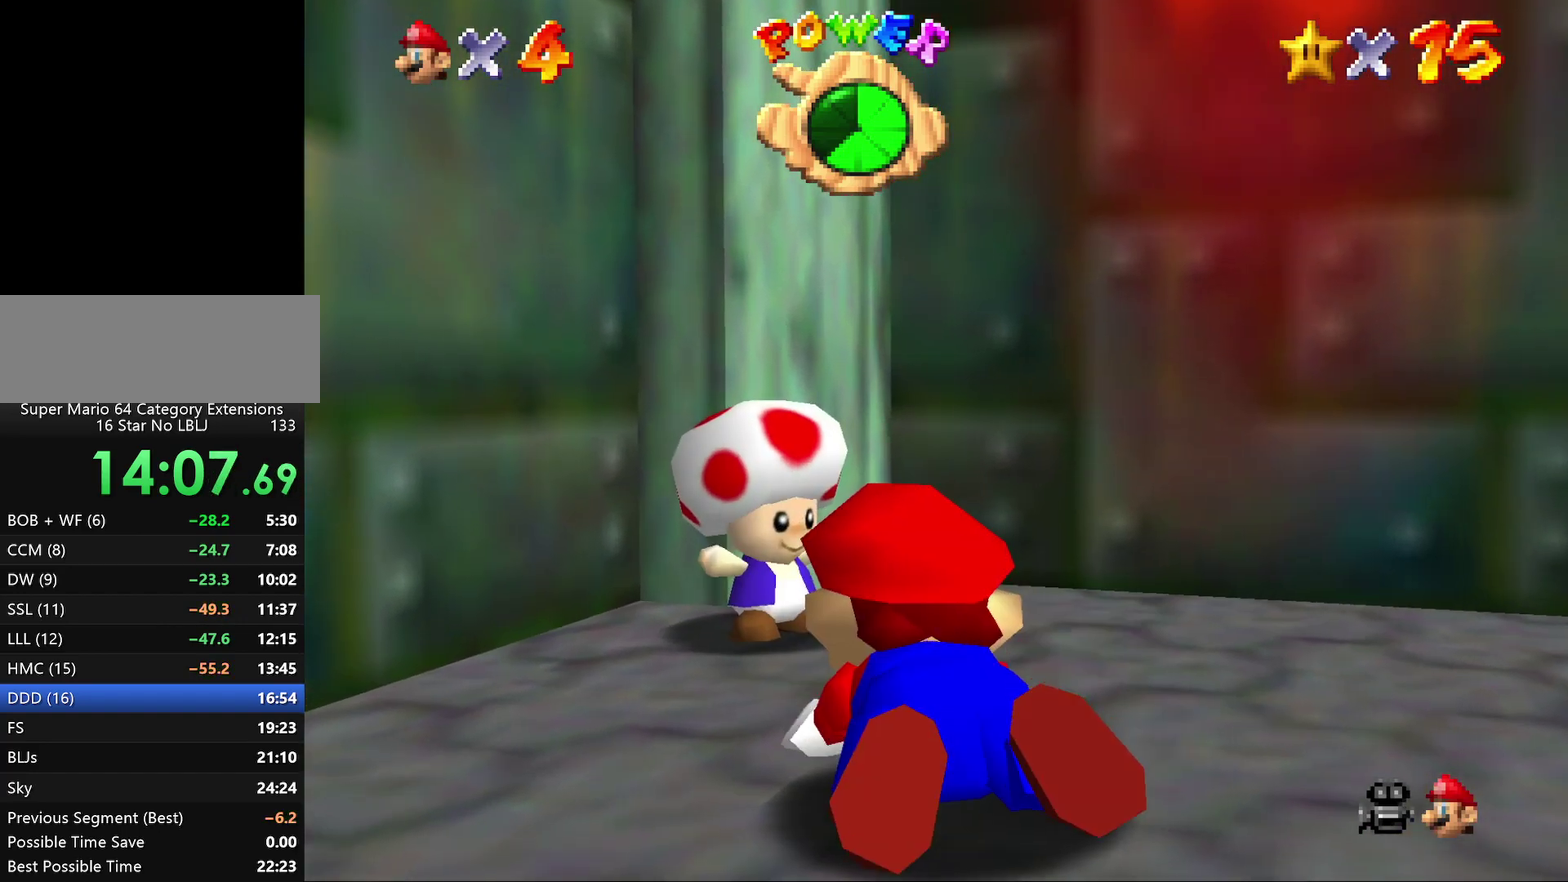
{"buttons": [], "left_stick": "down-left", "events": [[67, "A", "up"], [333, "A", "down"], [467, "A", "up"]]}
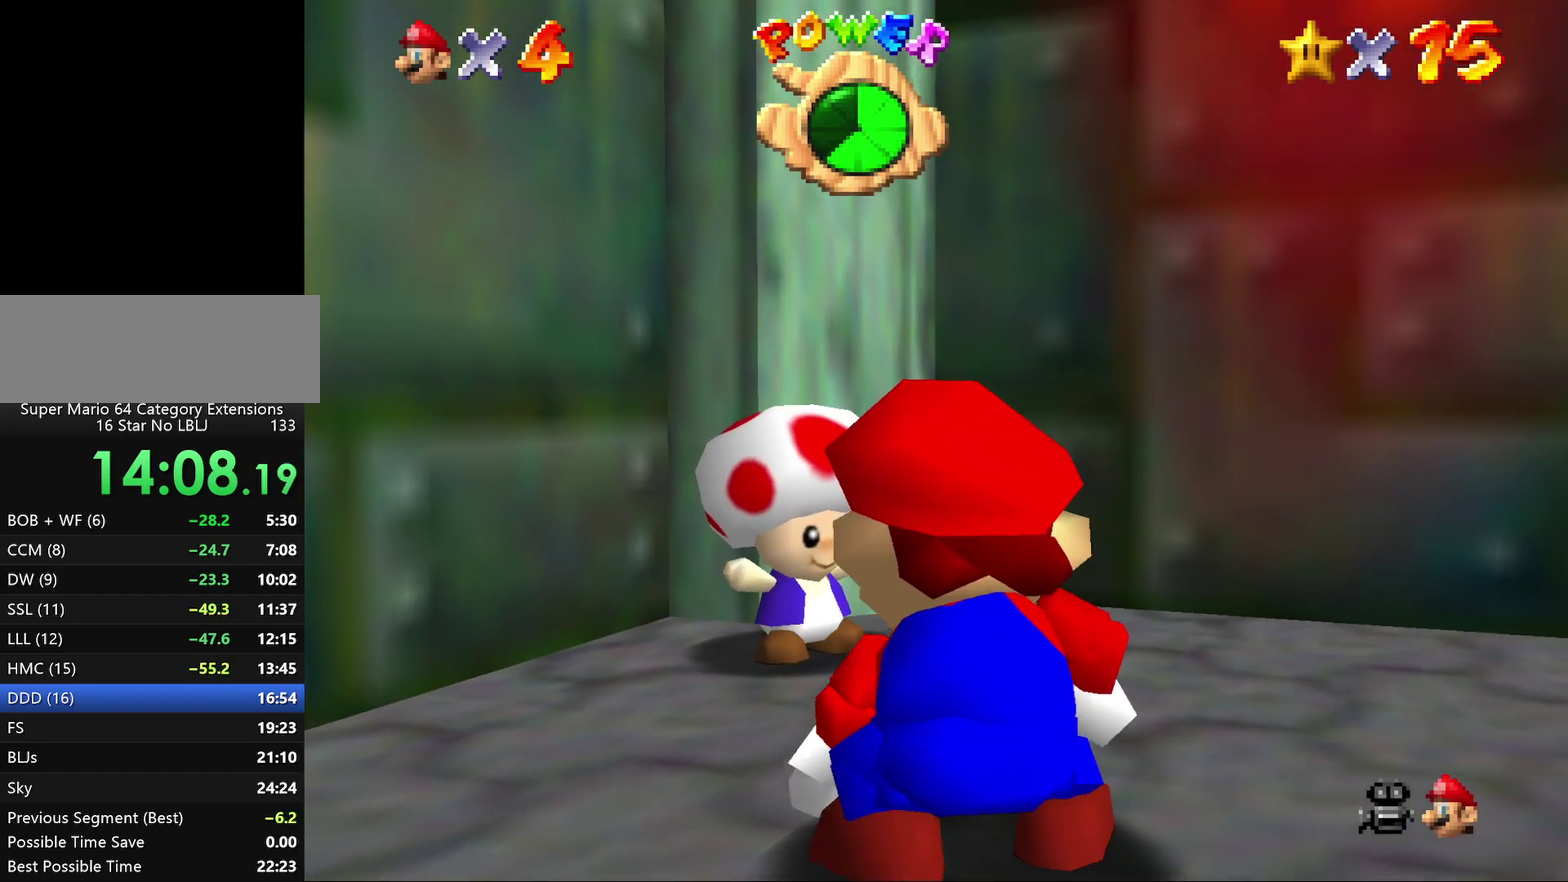
{"buttons": [], "left_stick": "down-left", "events": []}
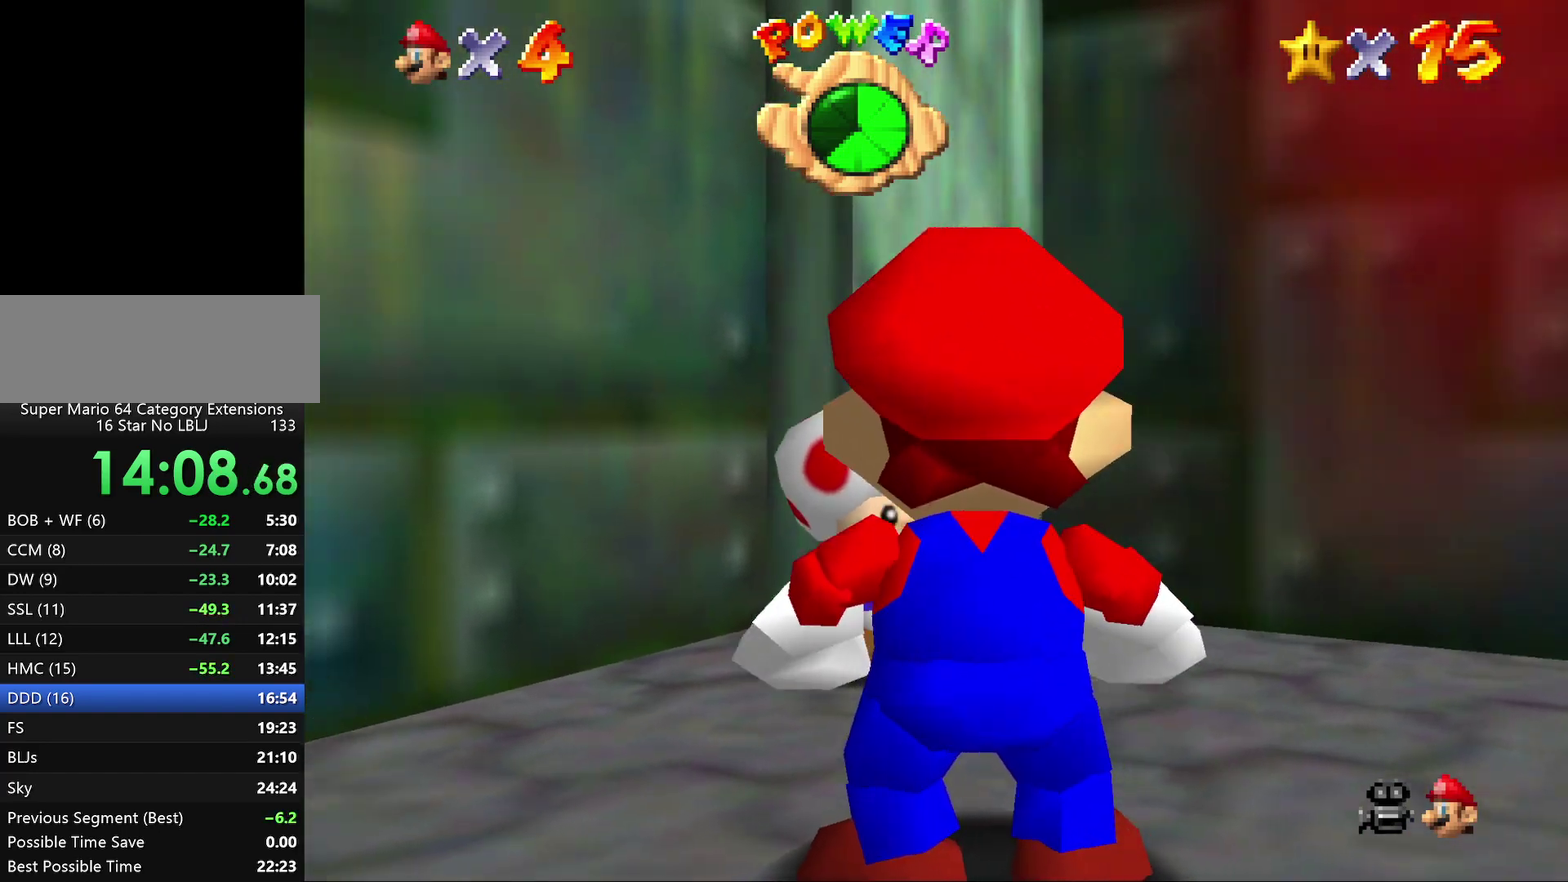
{"buttons": [], "left_stick": "left", "events": [[267, "left_stick", "left"]]}
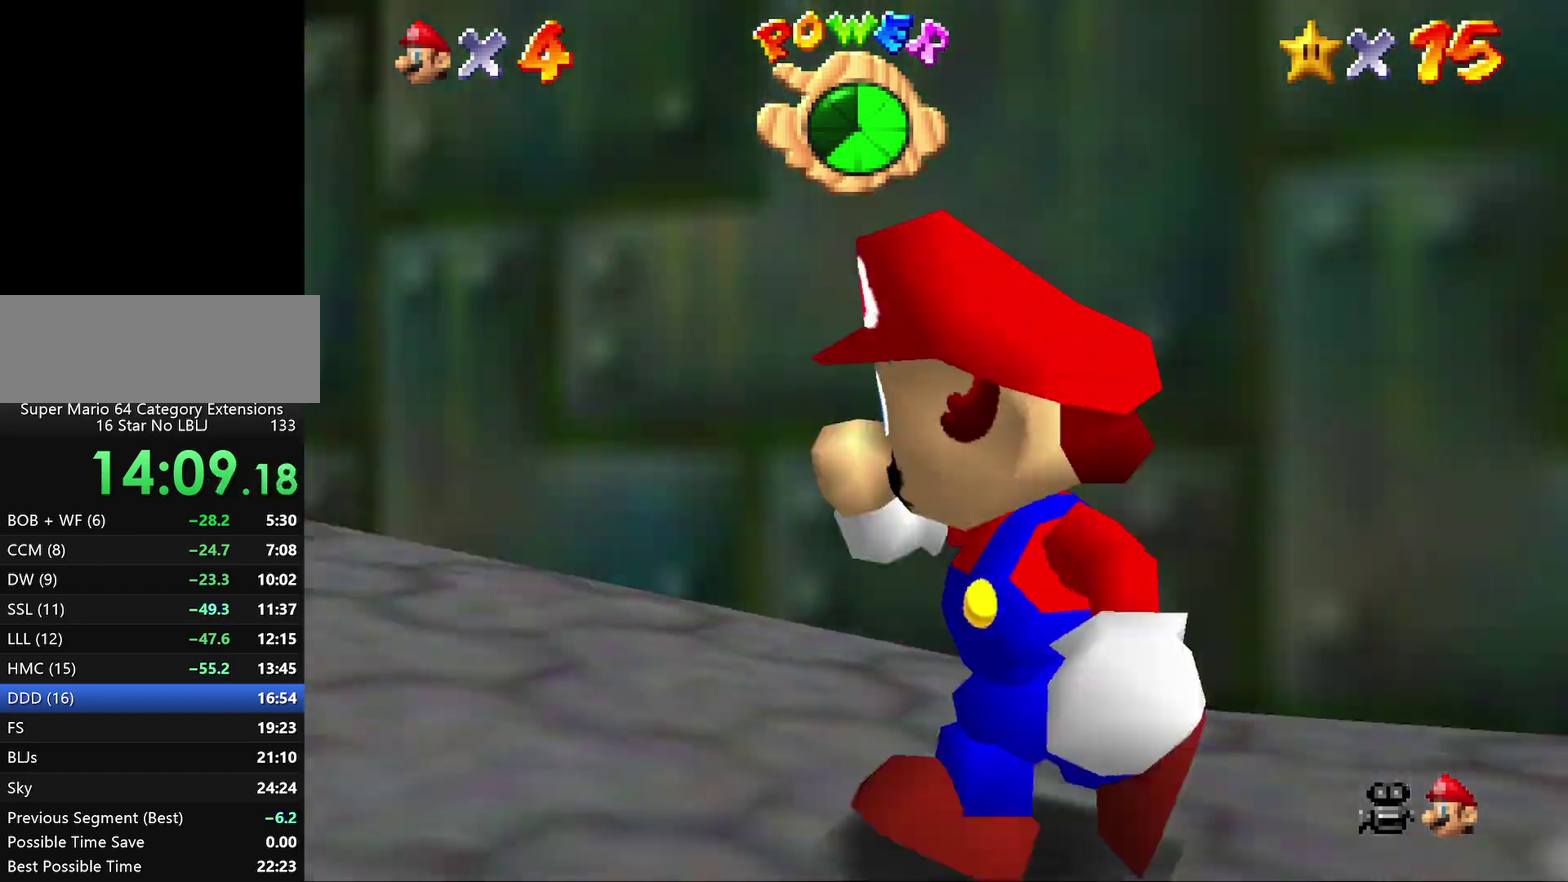
{"buttons": ["A", "Z"], "left_stick": "up", "events": [[283, "Z", "down"], [350, "A", "down"], [400, "left_stick", "up-left"], [500, "left_stick", "up"]]}
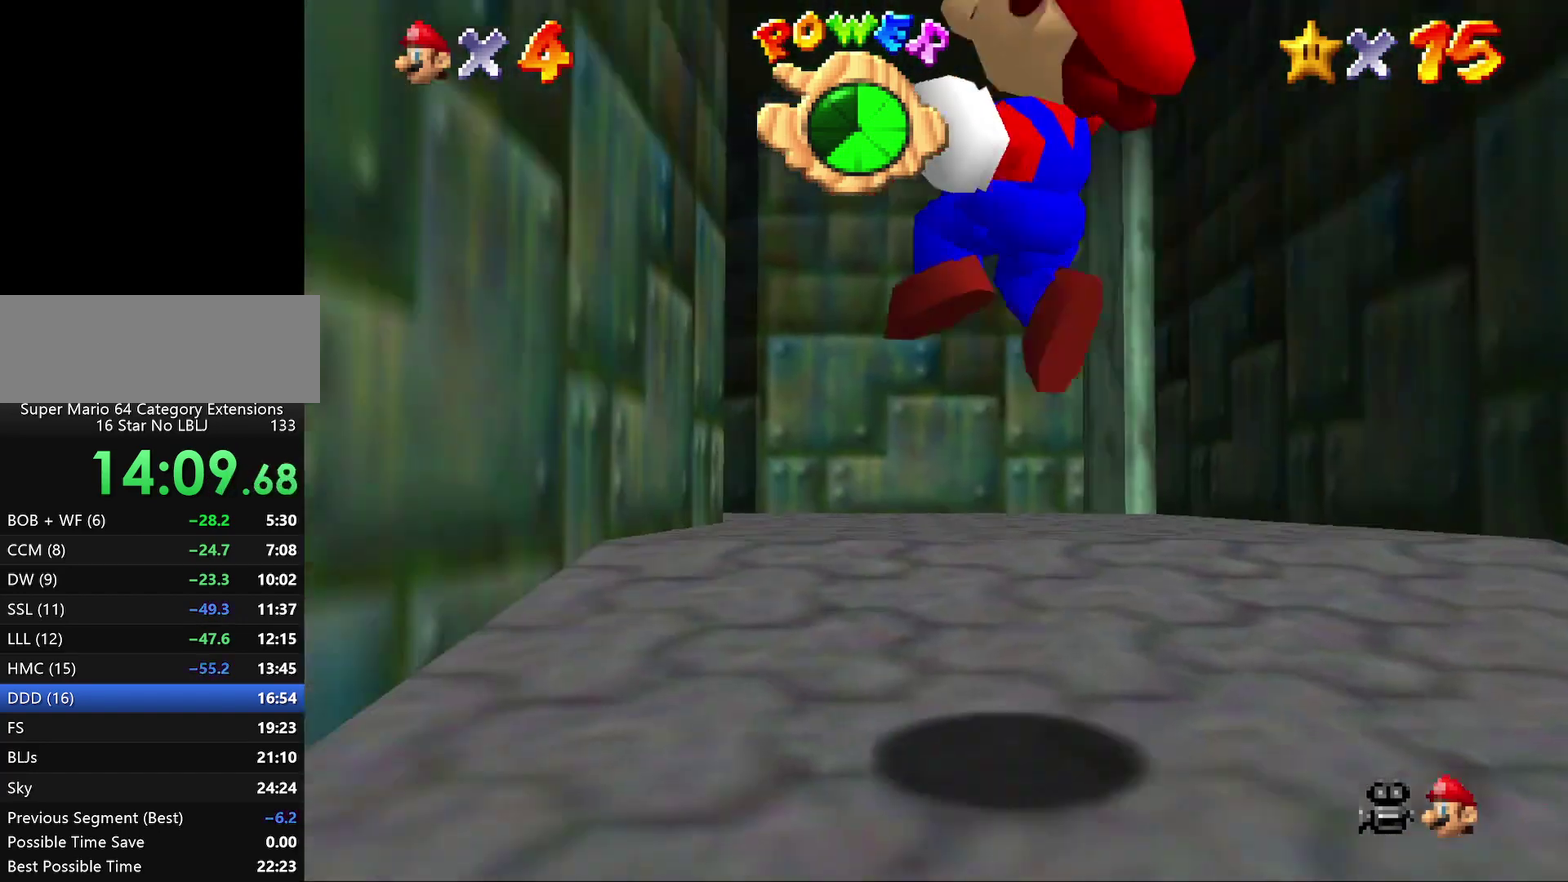
{"buttons": [], "left_stick": "up-right", "events": [[83, "A", "up"], [83, "Z", "up"], [183, "left_stick", "up-right"]]}
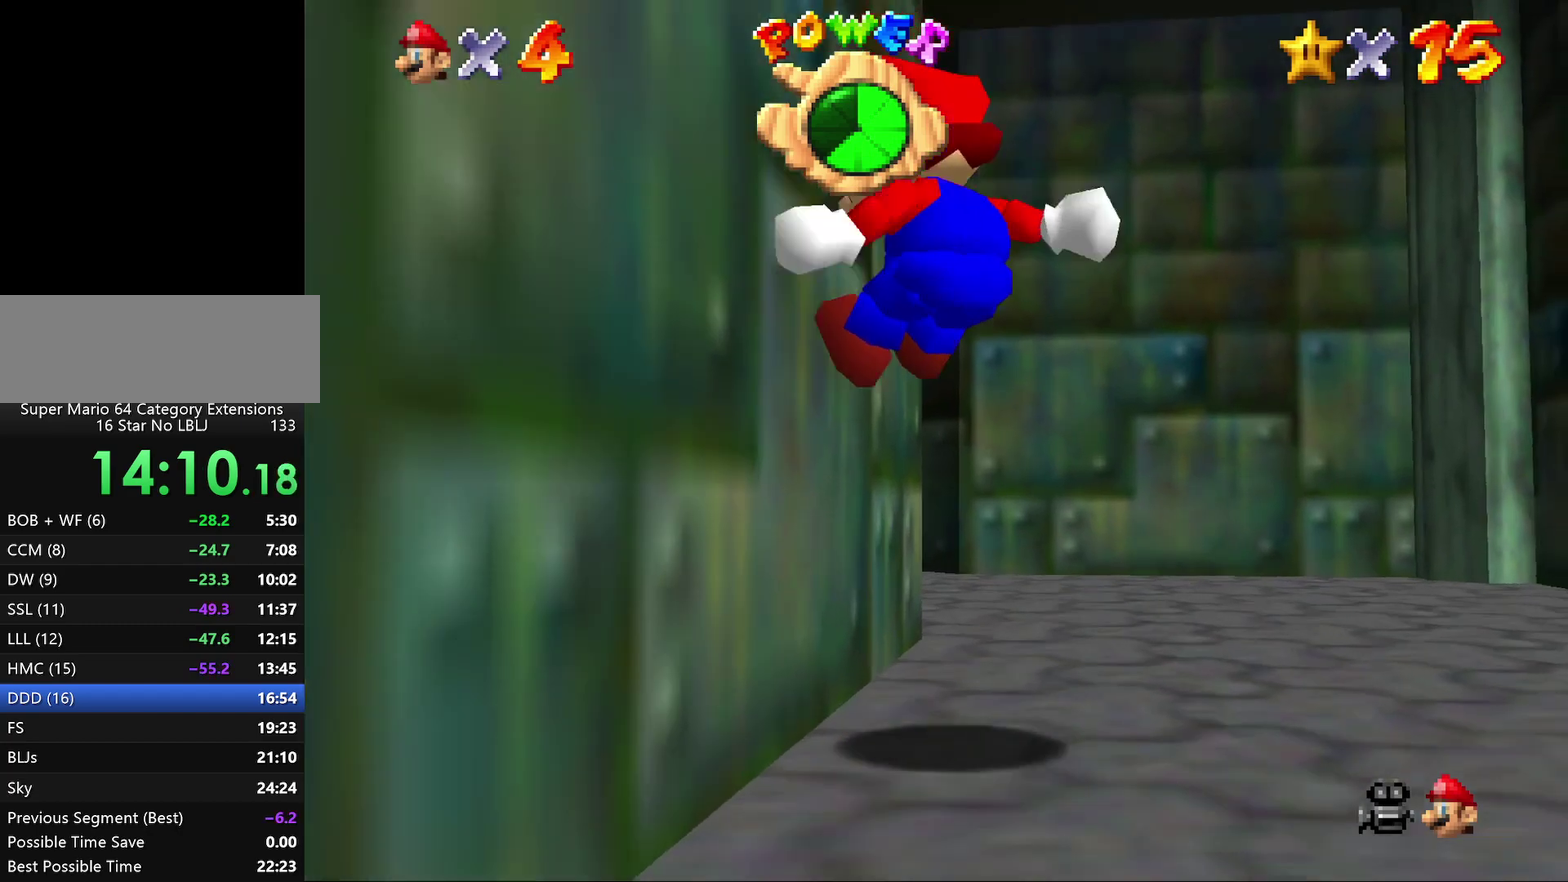
{"buttons": [], "left_stick": "up", "events": [[33, "left_stick", "up"]]}
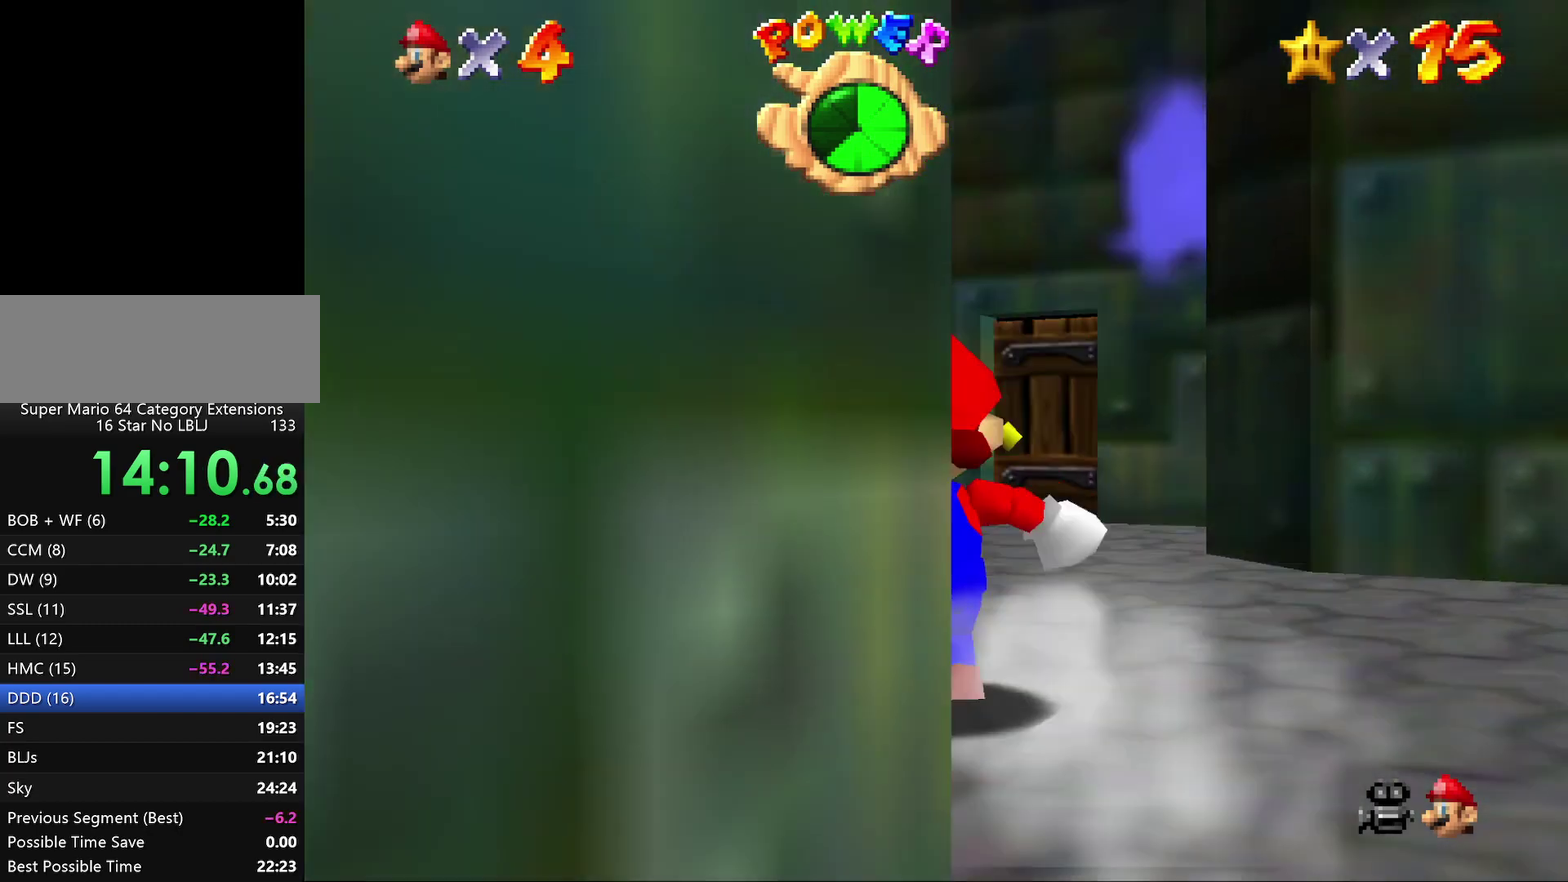
{"buttons": [], "left_stick": "up", "events": [[50, "left_stick", "up-left"], [350, "left_stick", "up"]]}